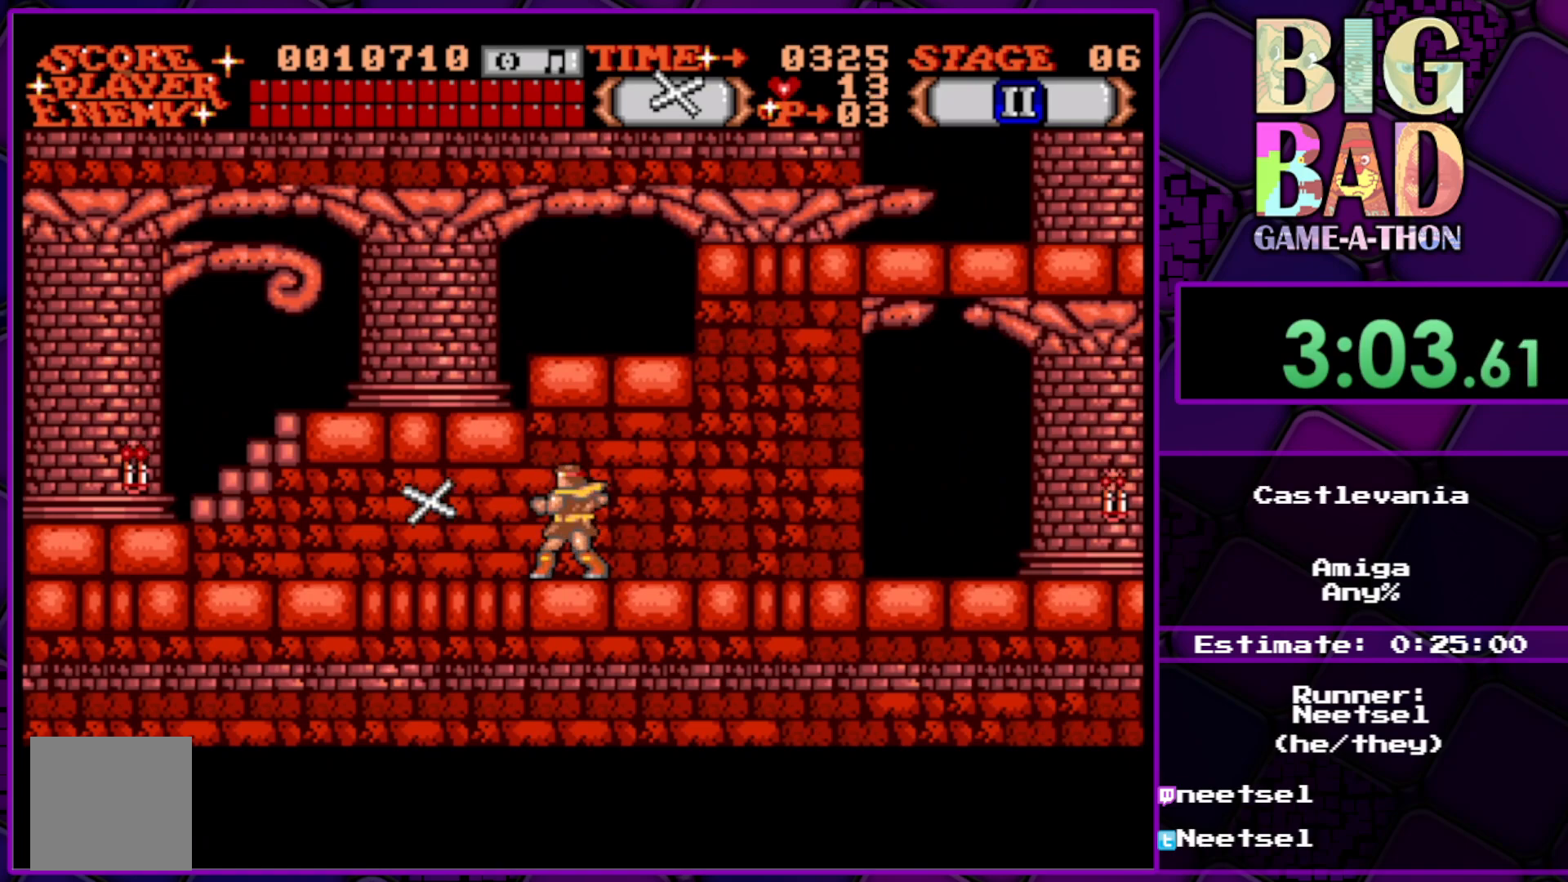
Gameplay with a controller (Xbox layout); each line is a JSON object with the inputs held at the frame after it. "events" lists button and stick changes between this image and that frame as [ms after this image, input, new state], when the widget could be followed in between. Not read: L3 R3 left_stick.
{"buttons": ["A"], "right_stick": "center", "events": [[83, "DPAD_RIGHT", "up"], [233, "A", "down"]]}
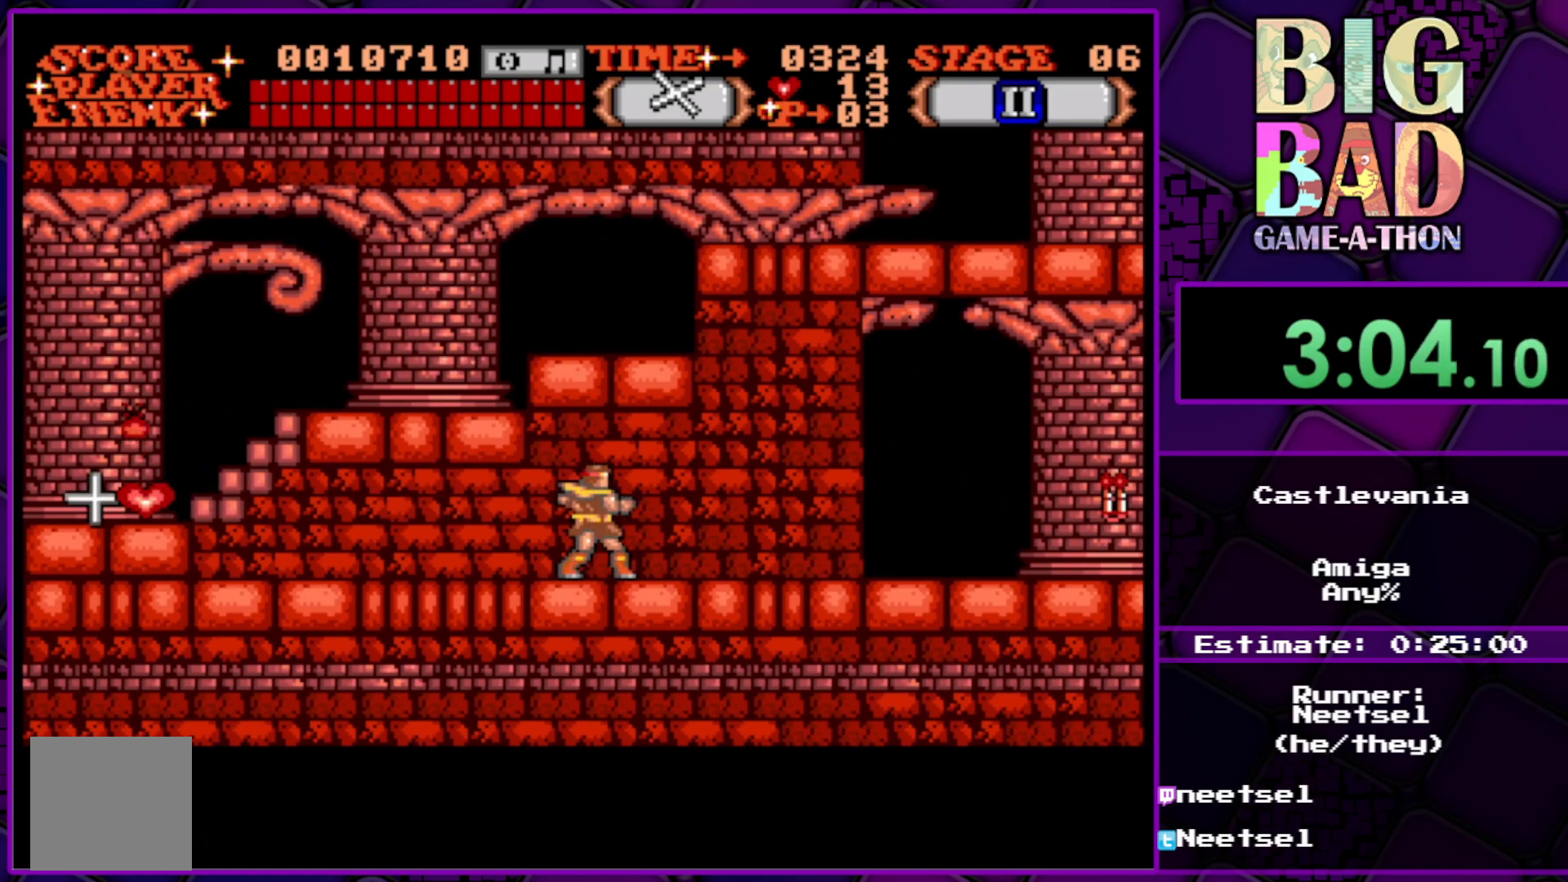
{"buttons": ["DPAD_LEFT"], "right_stick": "center", "events": [[217, "A", "up"], [300, "DPAD_LEFT", "down"]]}
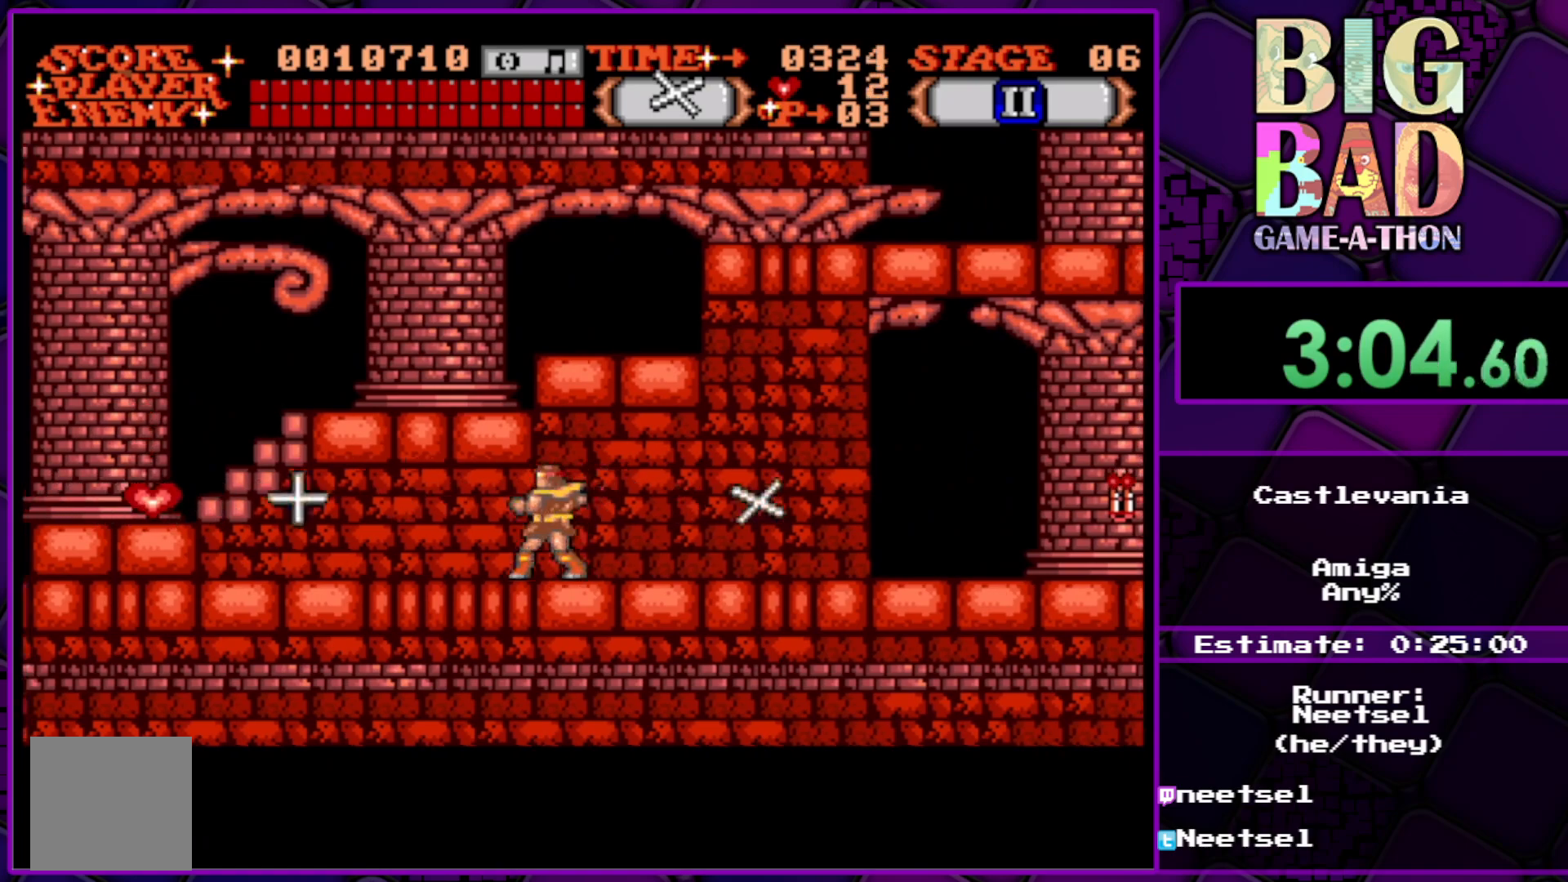
{"buttons": ["DPAD_LEFT"], "right_stick": "center", "events": []}
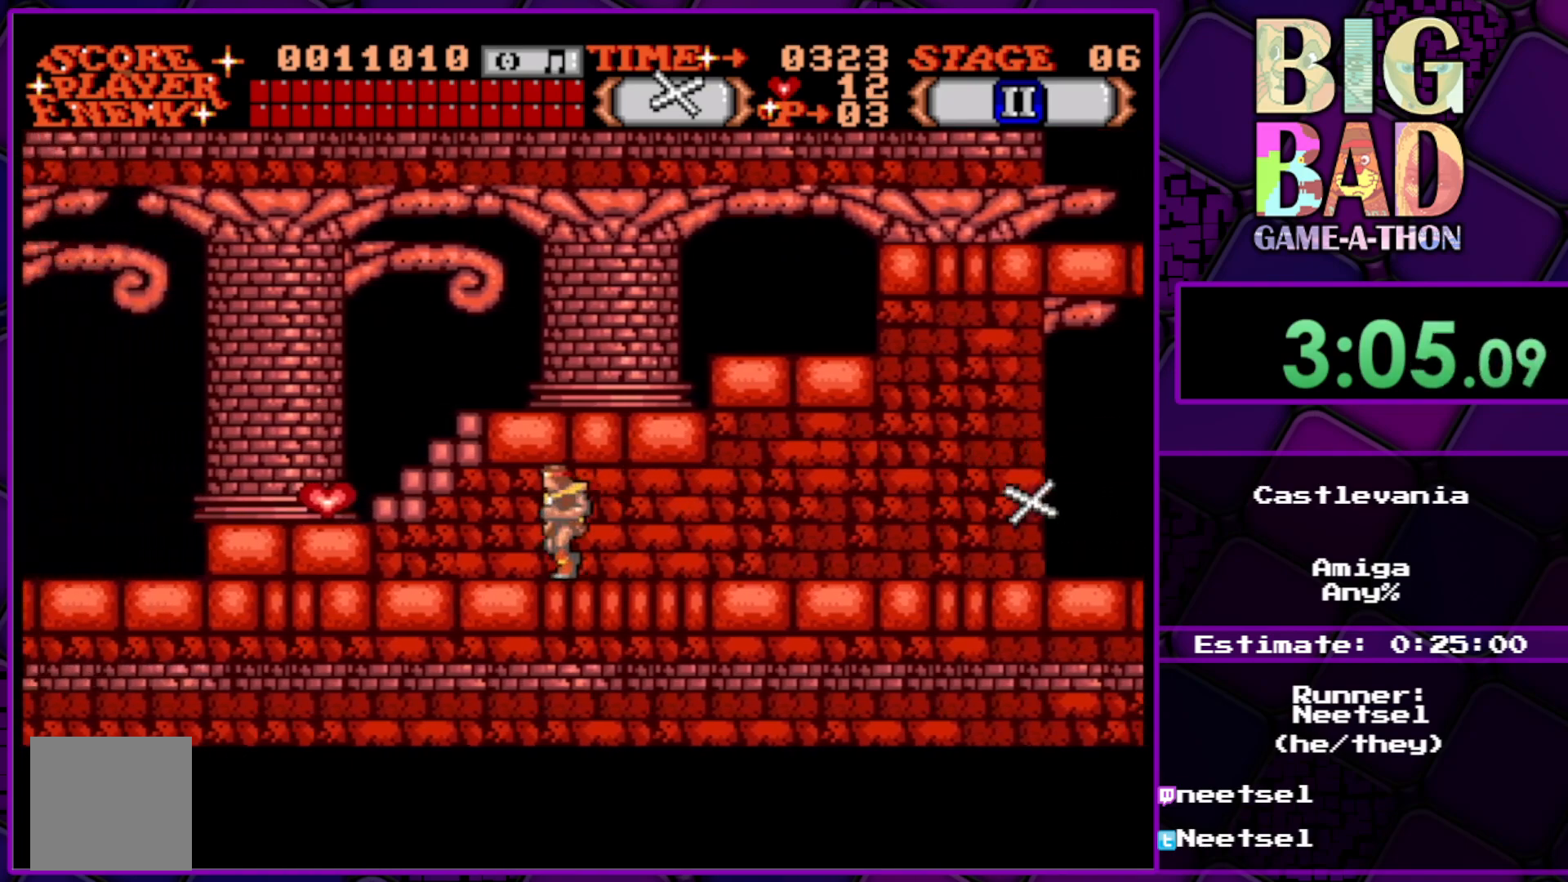
{"buttons": ["DPAD_LEFT"], "right_stick": "center", "events": [[150, "DPAD_UP", "down"], [167, "A", "down"], [333, "A", "up"], [367, "DPAD_UP", "up"]]}
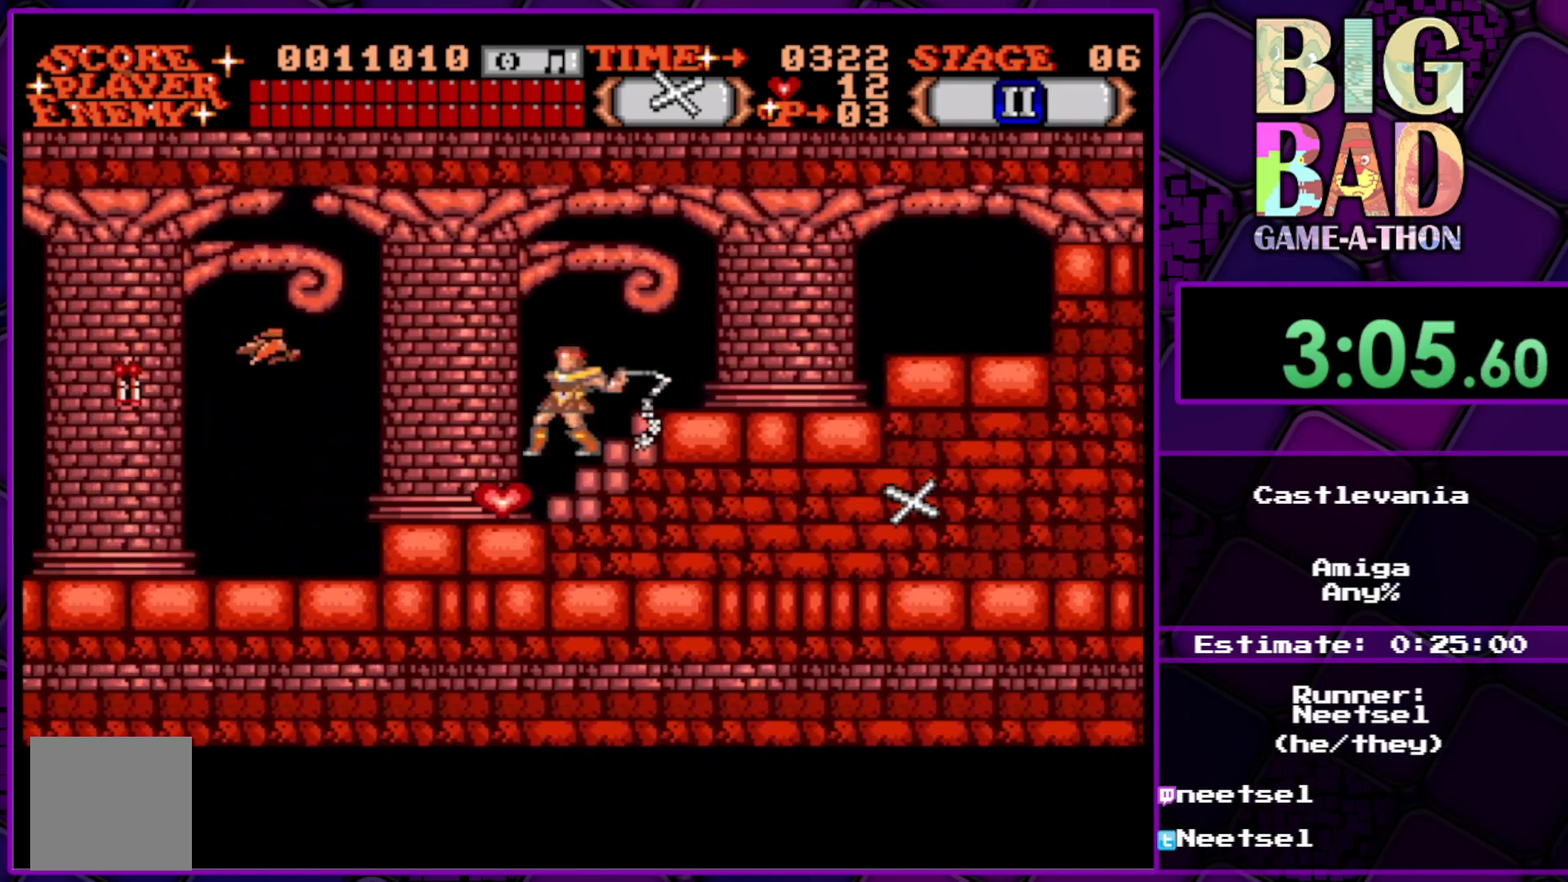
{"buttons": ["DPAD_LEFT"], "right_stick": "center", "events": []}
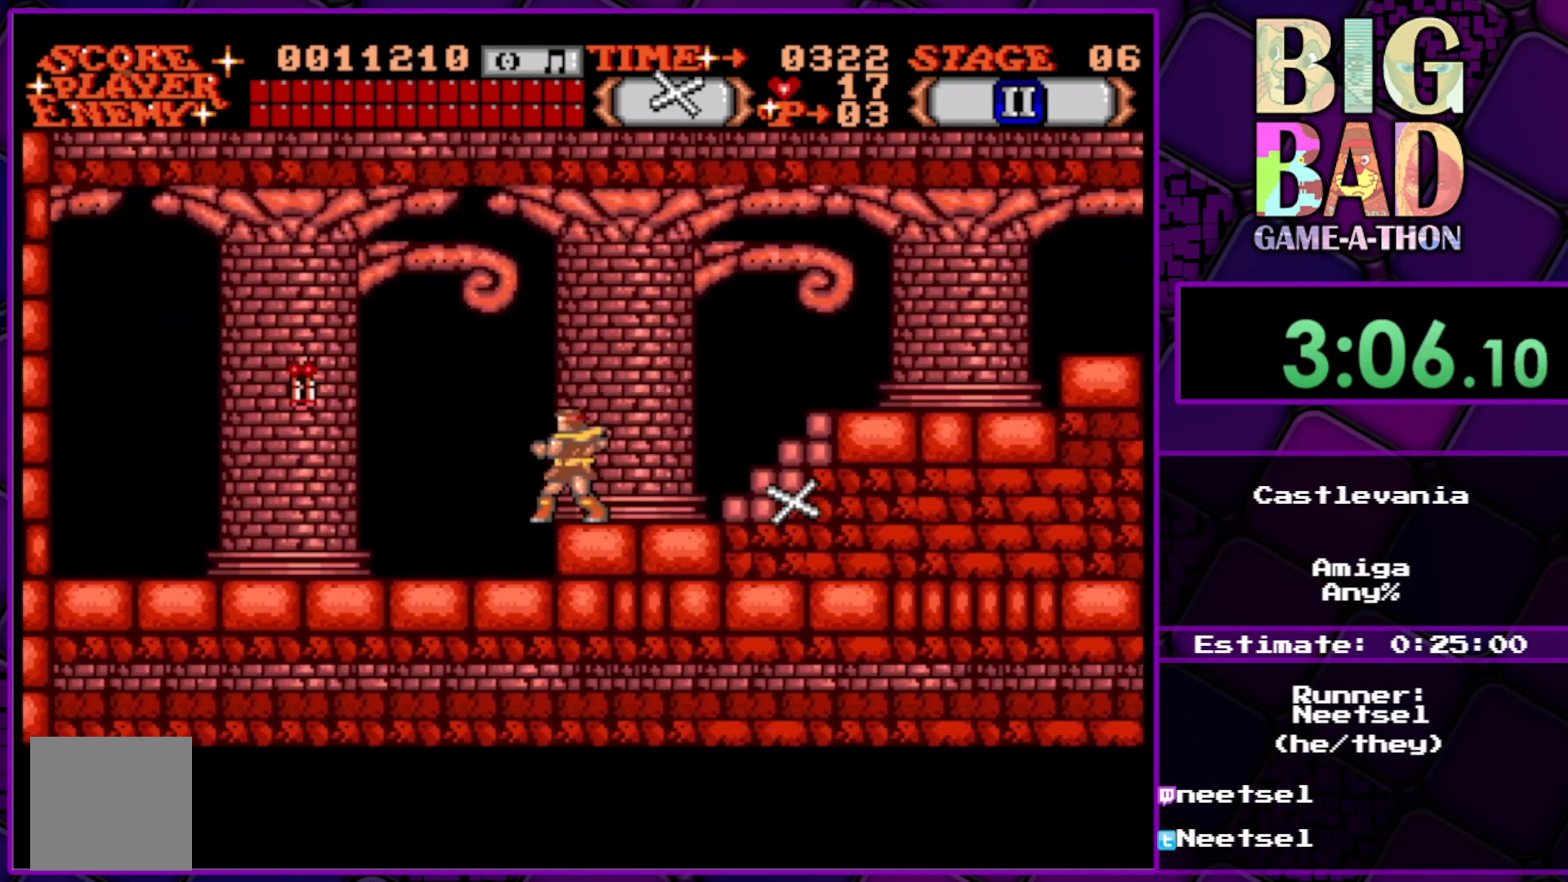
{"buttons": ["DPAD_DOWN"], "right_stick": "center", "events": [[233, "DPAD_LEFT", "up"], [283, "DPAD_RIGHT", "down"], [500, "DPAD_DOWN", "down"], [500, "DPAD_RIGHT", "up"]]}
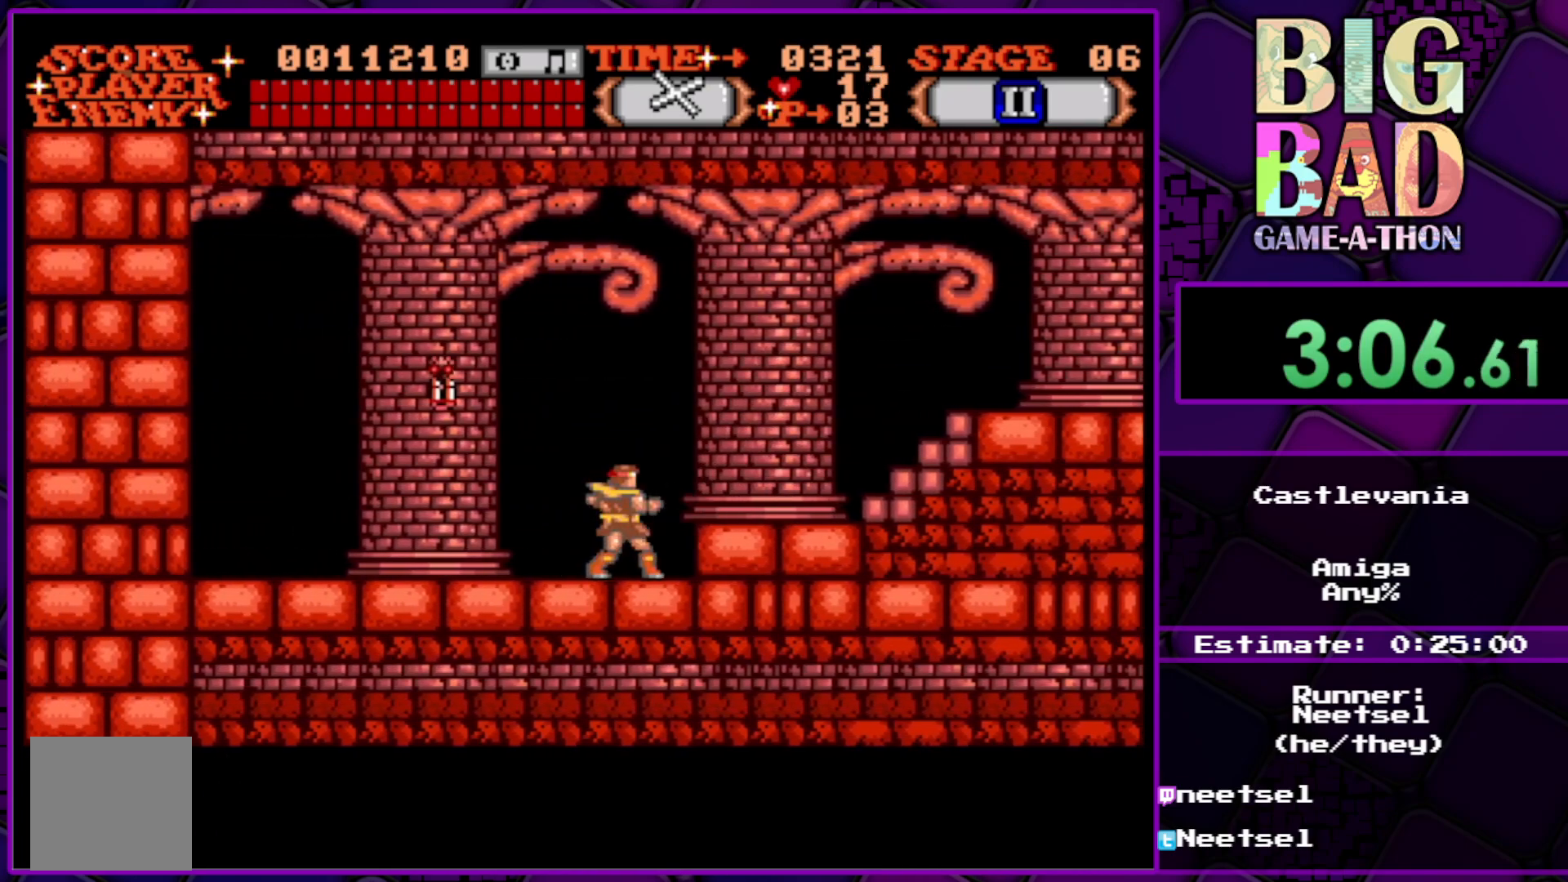
{"buttons": [], "right_stick": "center", "events": [[33, "A", "down"], [167, "A", "up"], [483, "DPAD_DOWN", "up"]]}
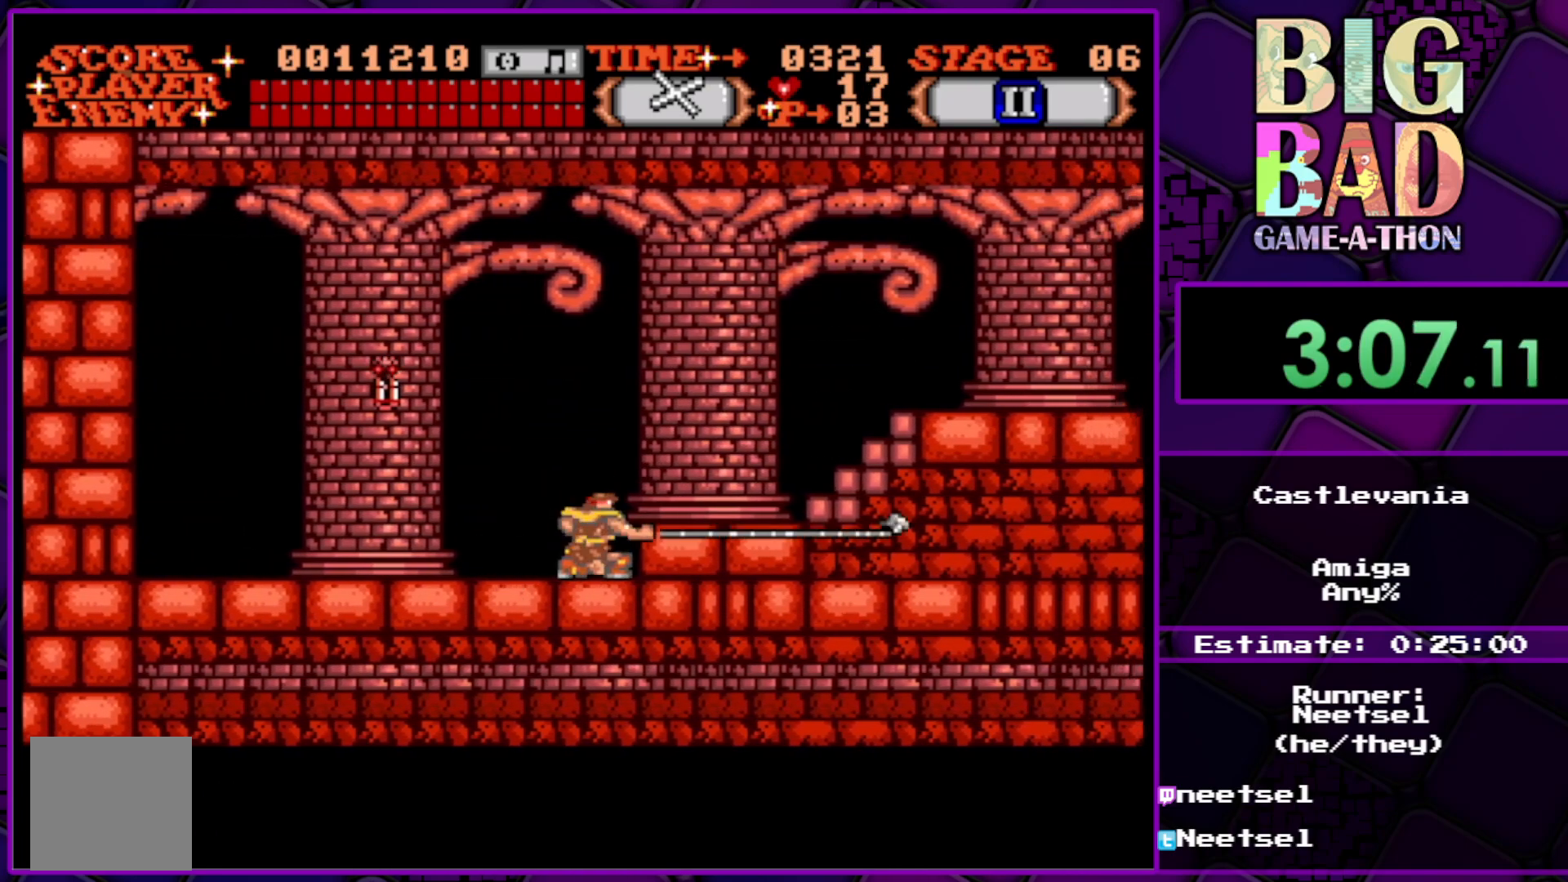
{"buttons": ["DPAD_UP", "DPAD_RIGHT"], "right_stick": "center", "events": [[67, "DPAD_RIGHT", "down"], [233, "DPAD_UP", "down"]]}
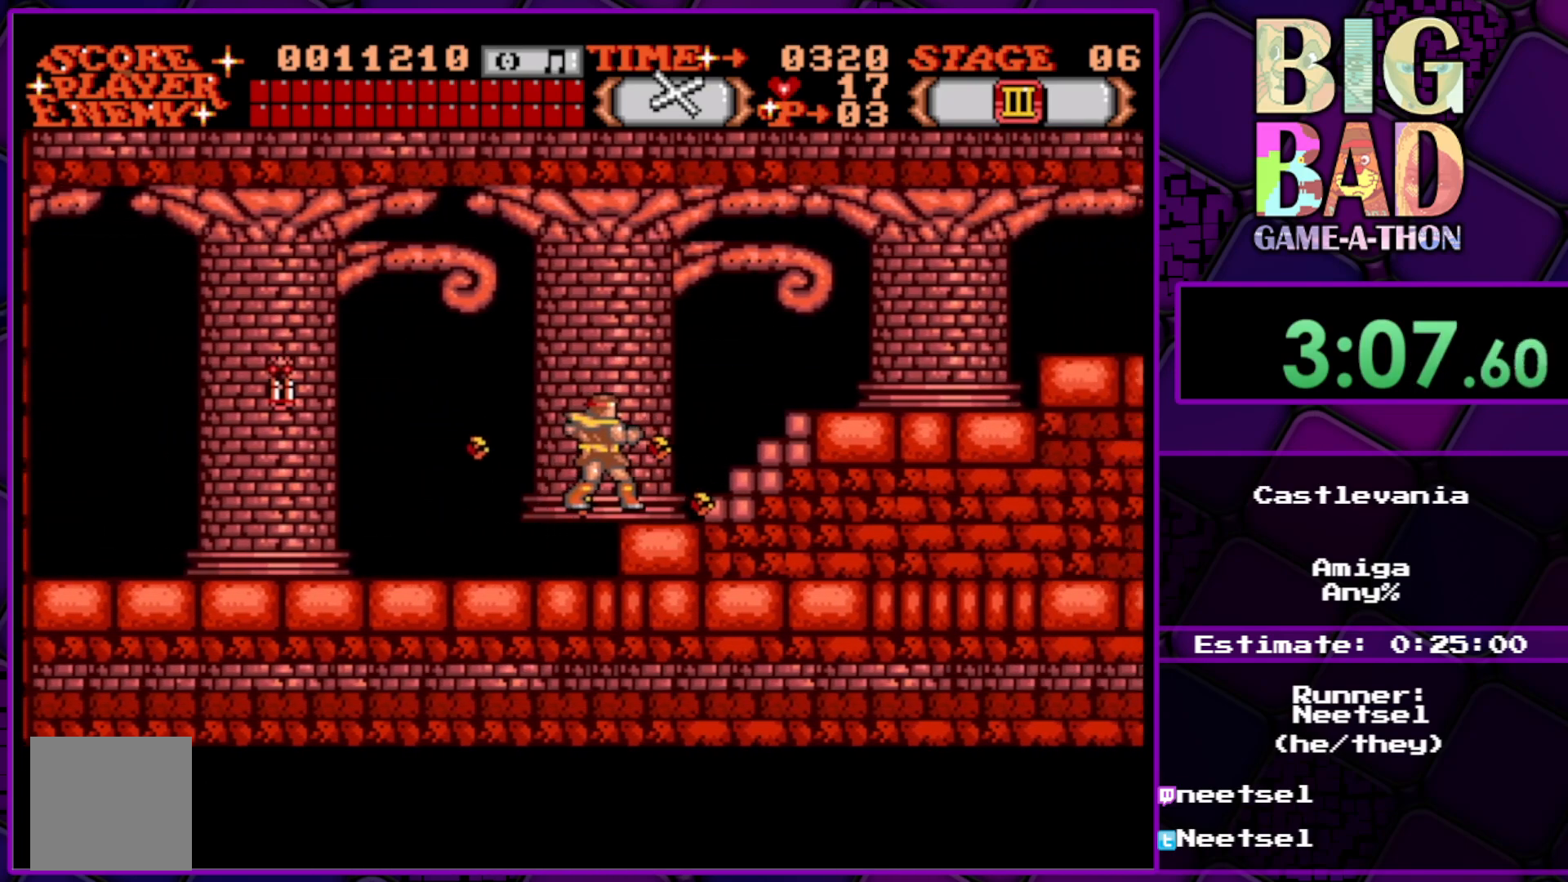
{"buttons": ["DPAD_RIGHT"], "right_stick": "center", "events": [[117, "DPAD_UP", "up"]]}
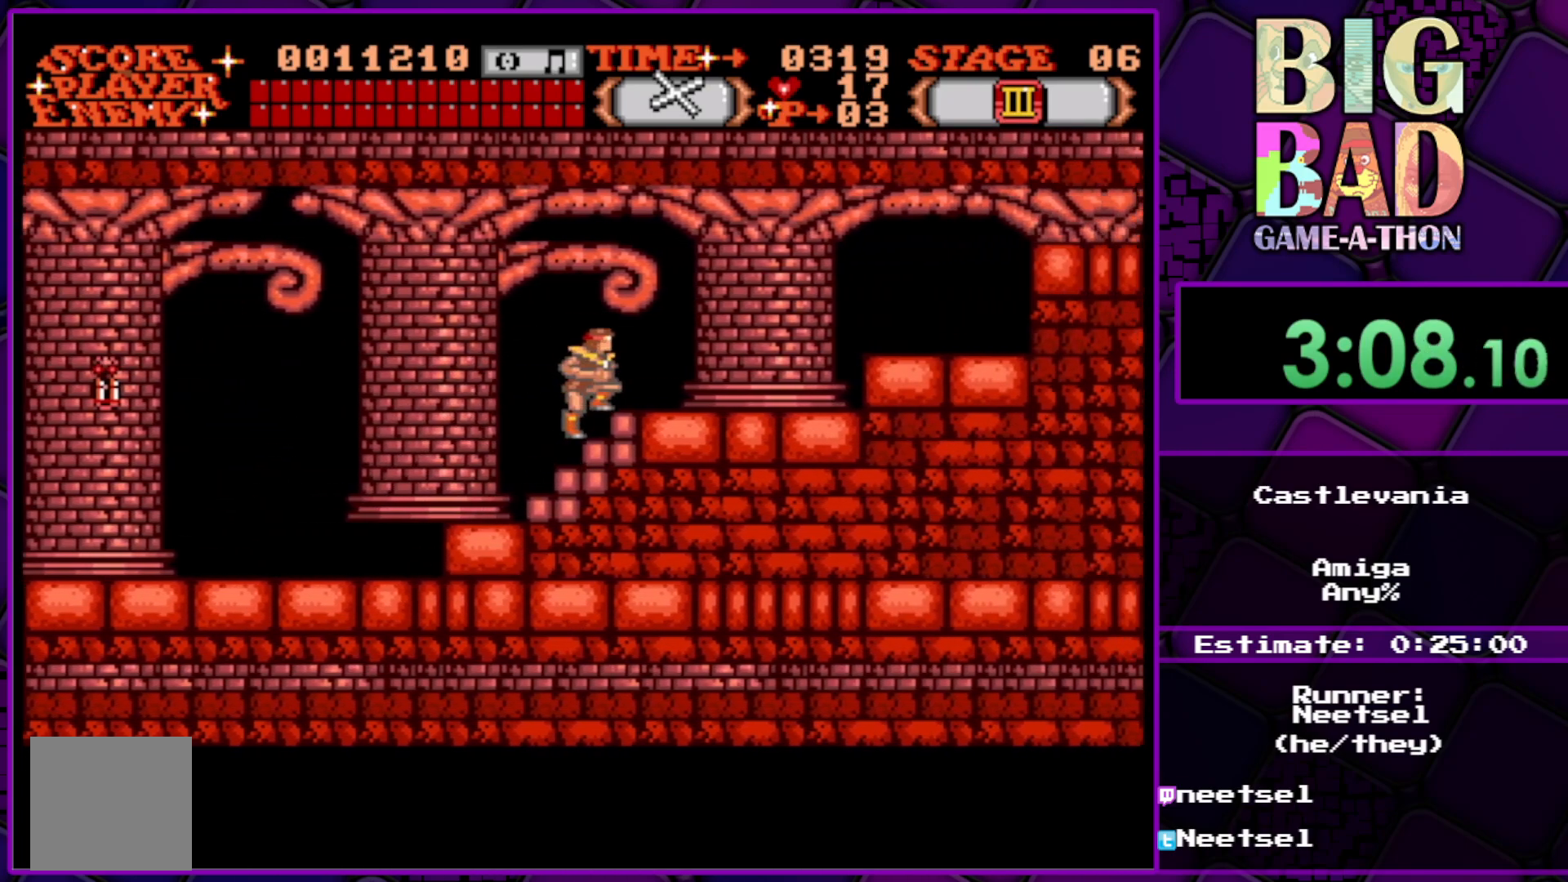
{"buttons": ["DPAD_RIGHT"], "right_stick": "center", "events": [[67, "DPAD_UP", "down"], [433, "DPAD_UP", "up"]]}
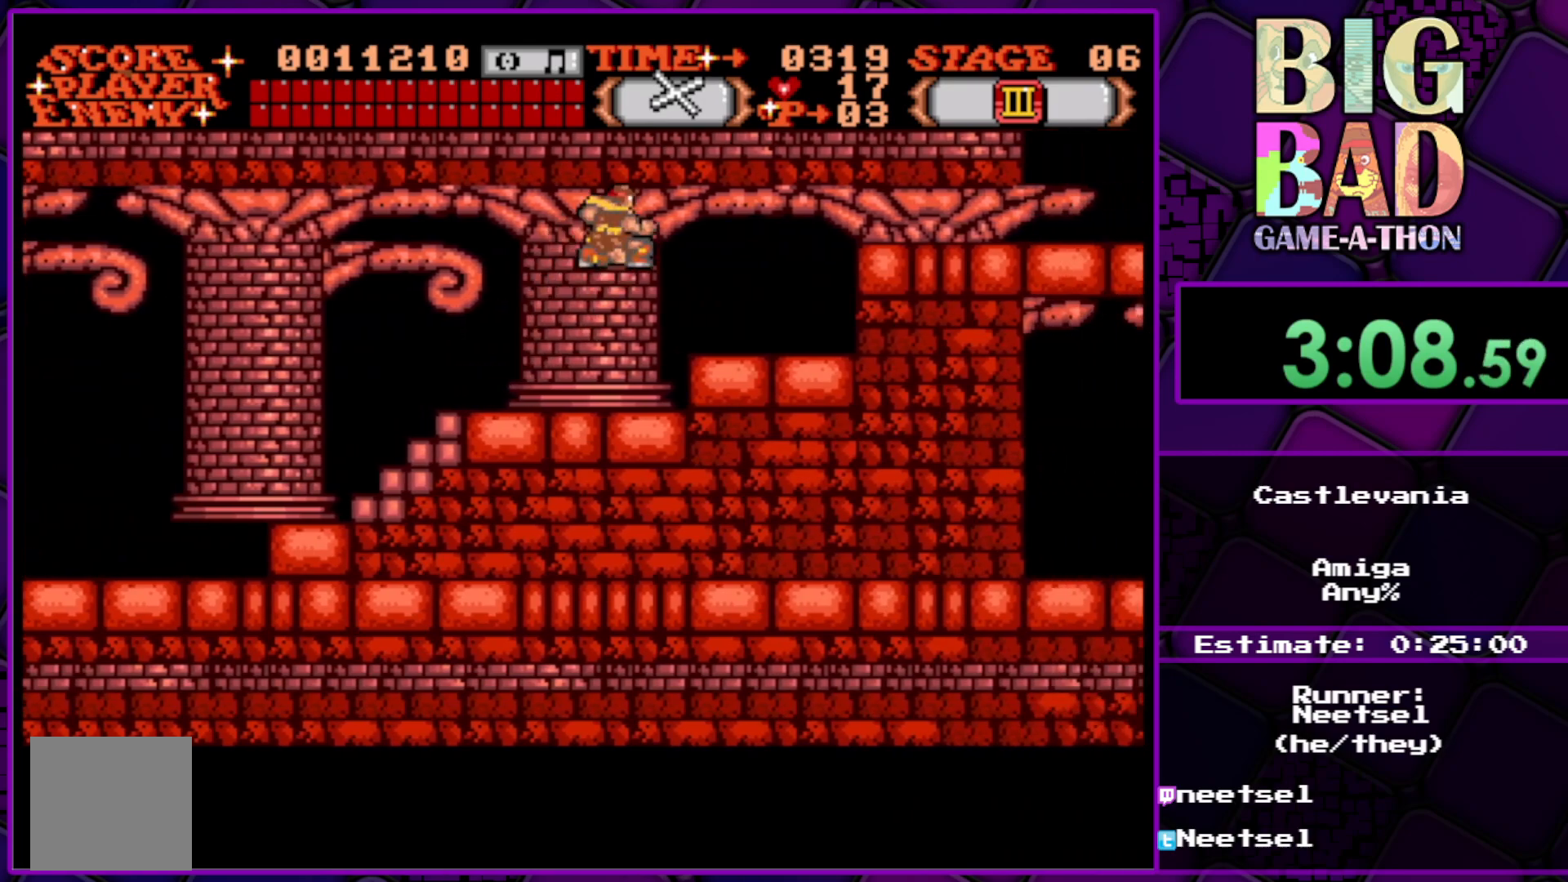
{"buttons": ["DPAD_UP", "DPAD_RIGHT"], "right_stick": "center", "events": [[350, "DPAD_UP", "down"]]}
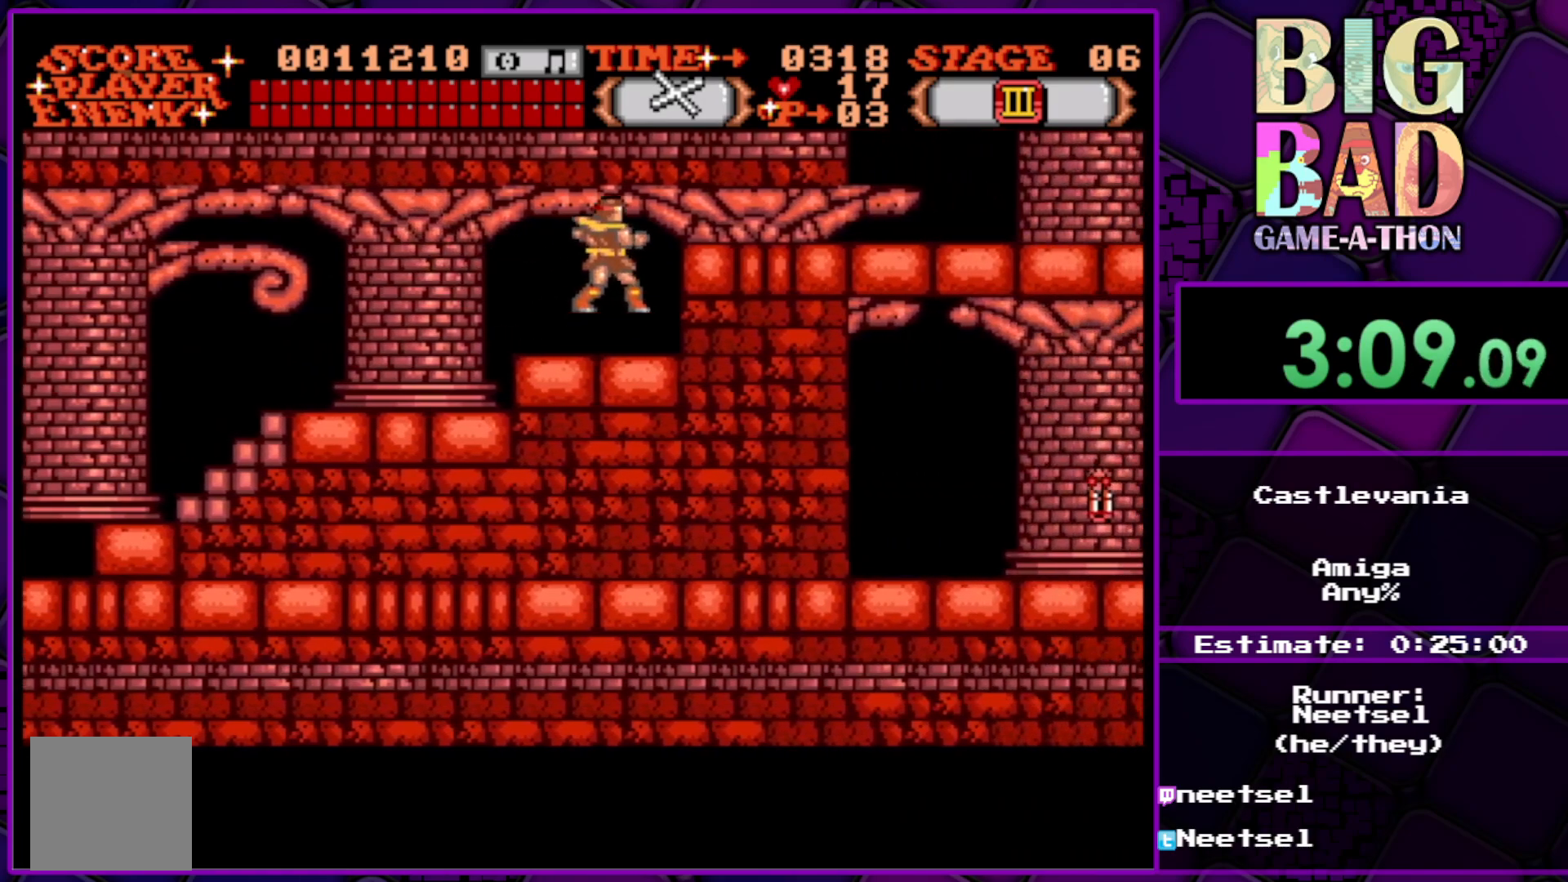
{"buttons": ["DPAD_RIGHT"], "right_stick": "center", "events": [[250, "DPAD_UP", "up"]]}
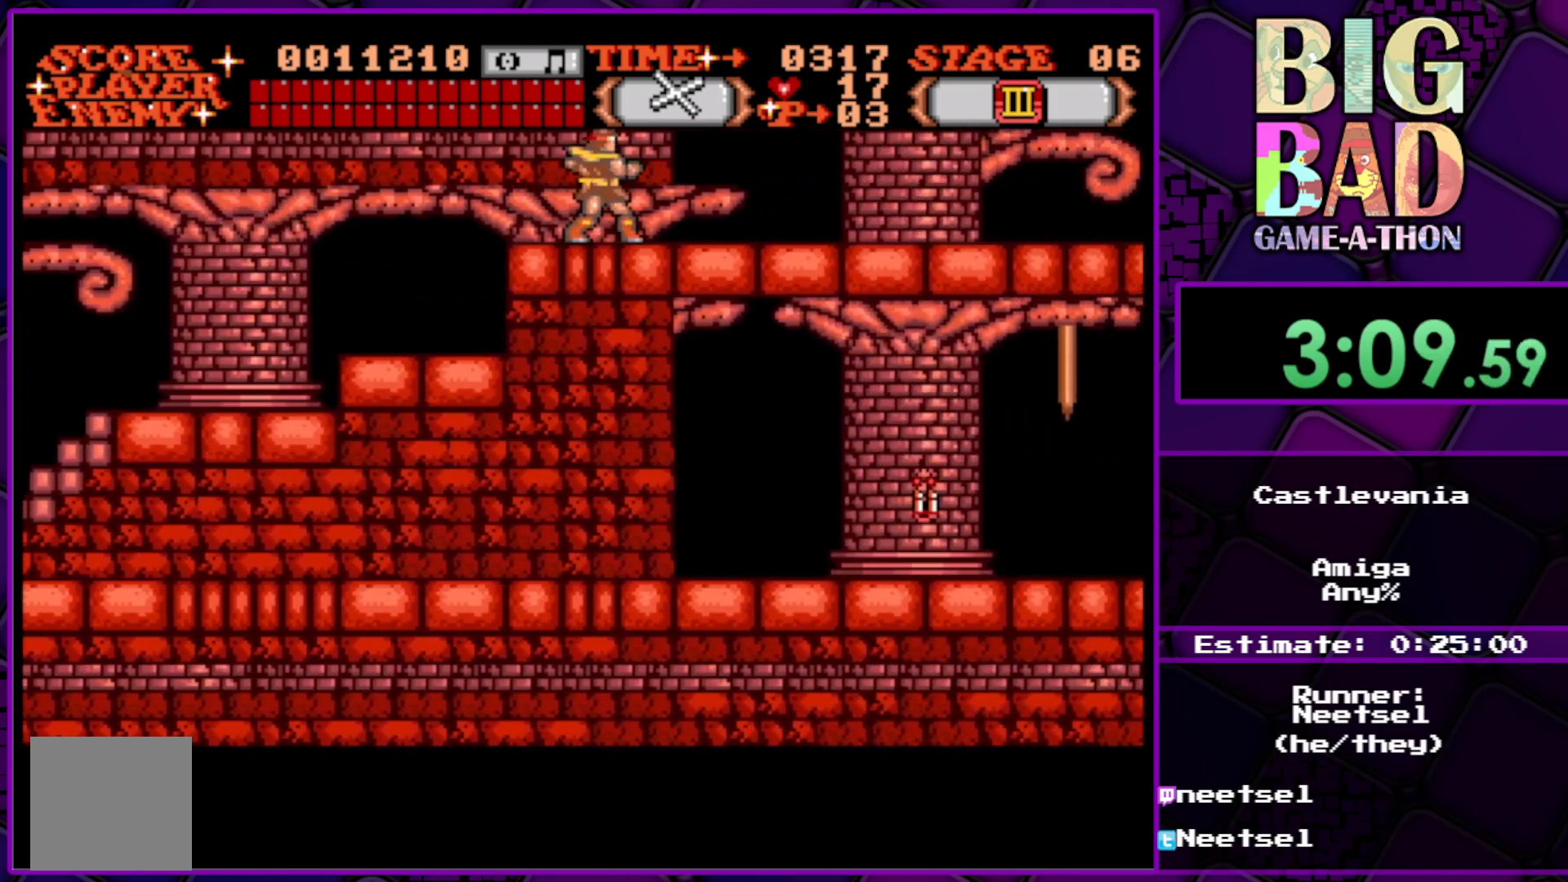
{"buttons": ["DPAD_RIGHT"], "right_stick": "center", "events": []}
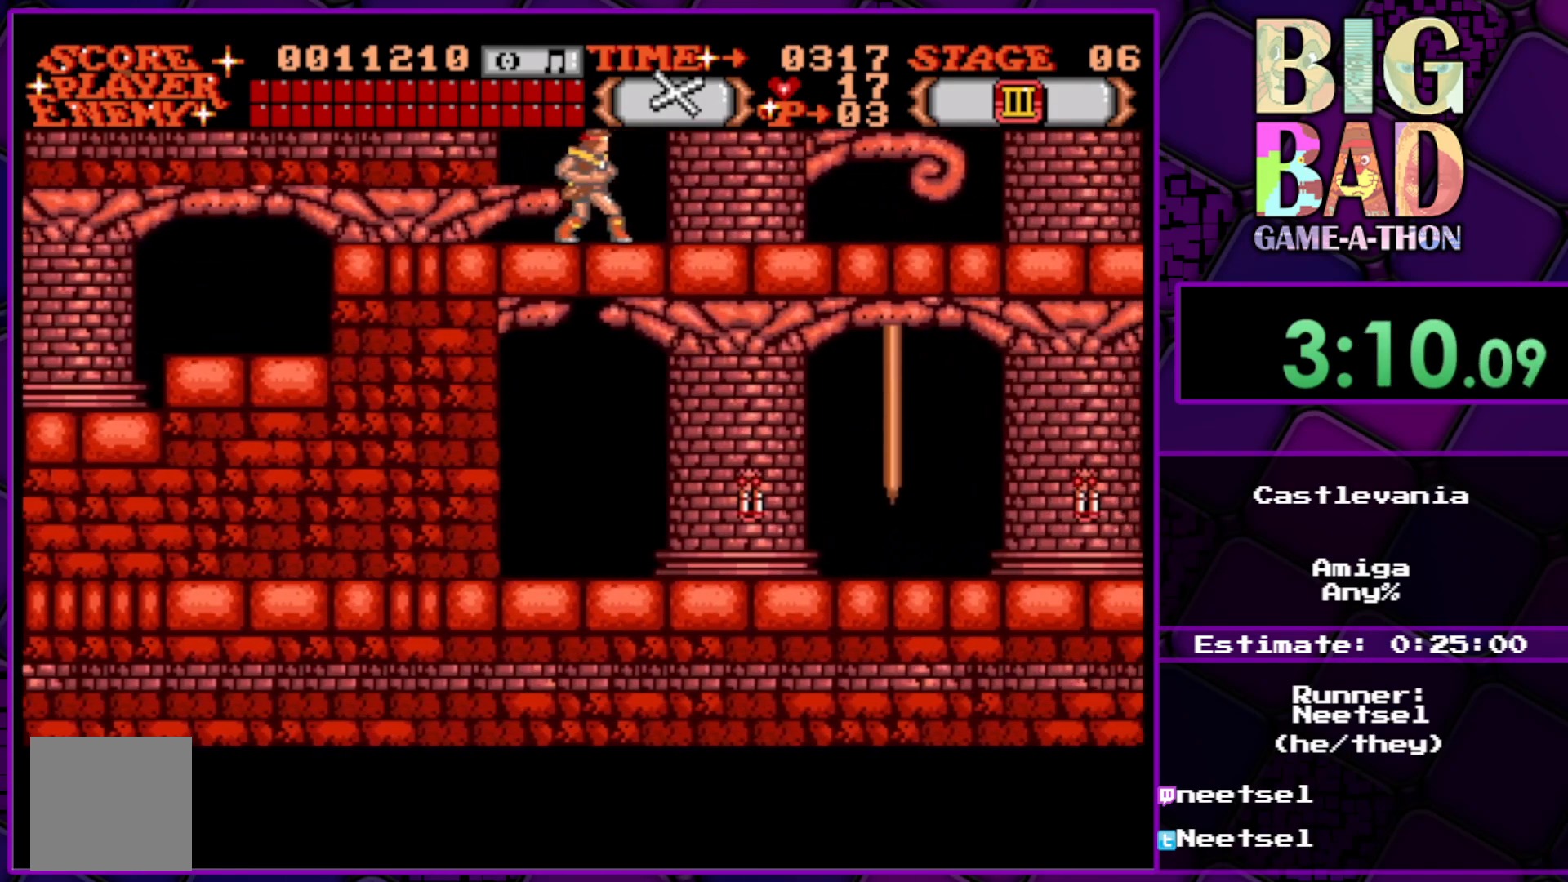
{"buttons": ["DPAD_RIGHT"], "right_stick": "center", "events": []}
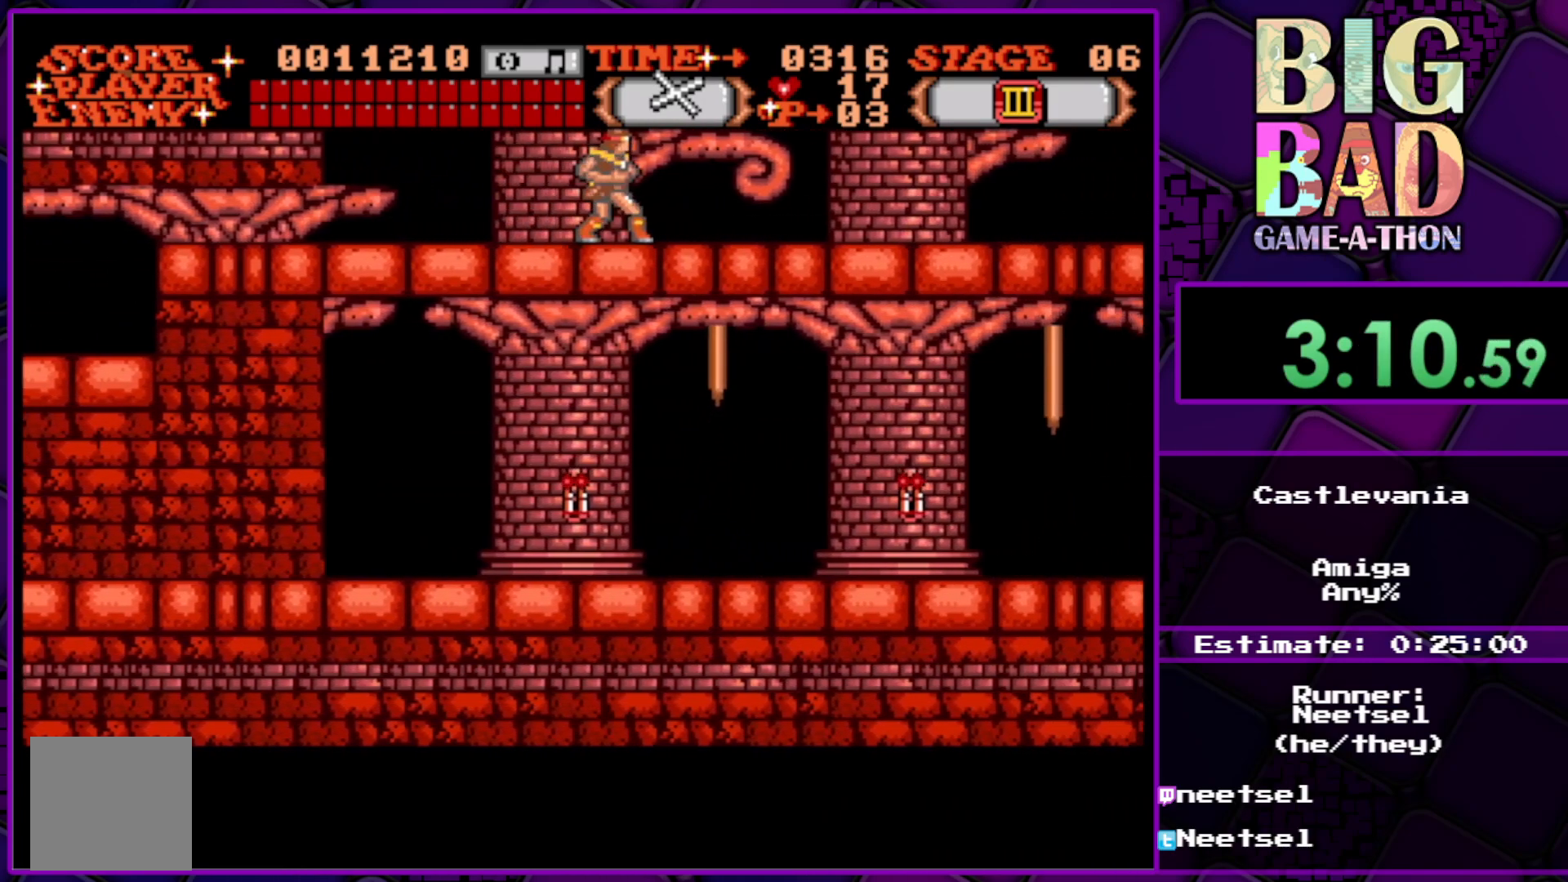
{"buttons": ["DPAD_RIGHT"], "right_stick": "center", "events": []}
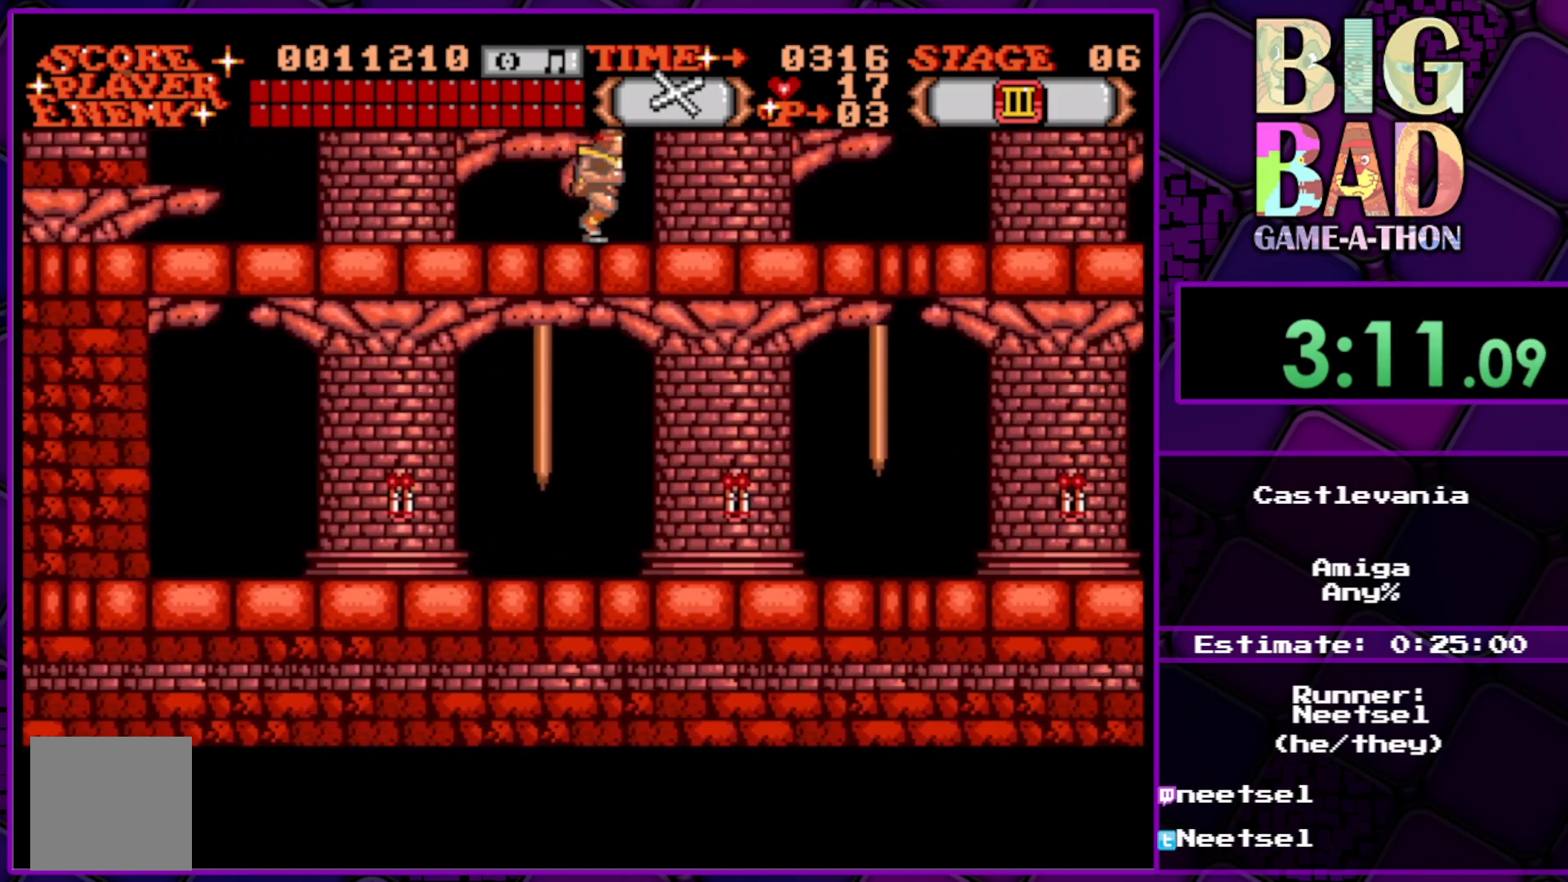
{"buttons": ["DPAD_RIGHT"], "right_stick": "center", "events": []}
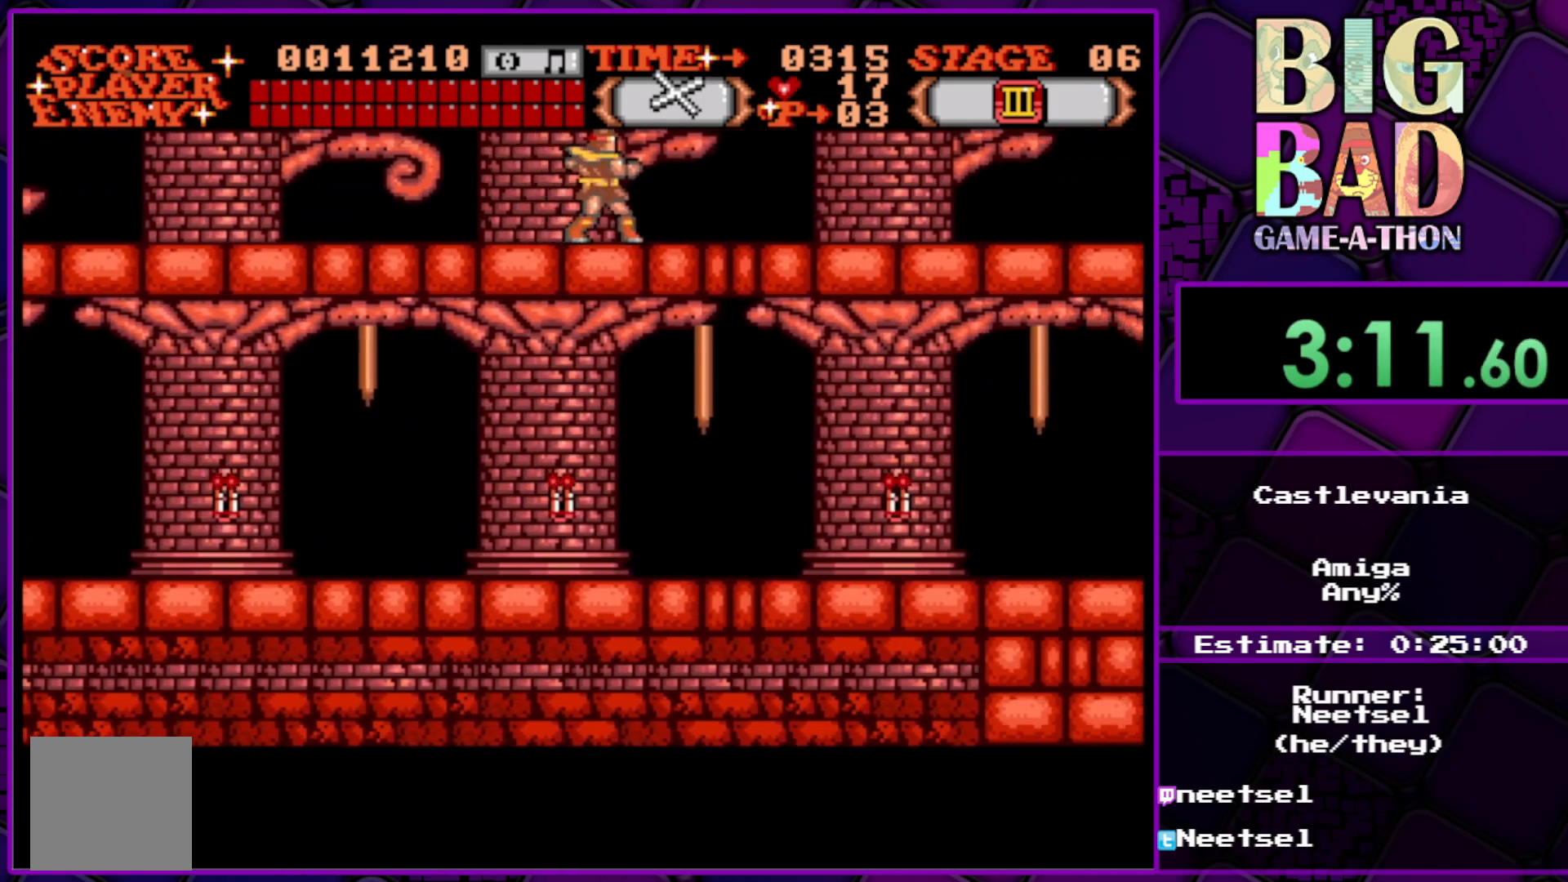
{"buttons": ["DPAD_RIGHT"], "right_stick": "center", "events": []}
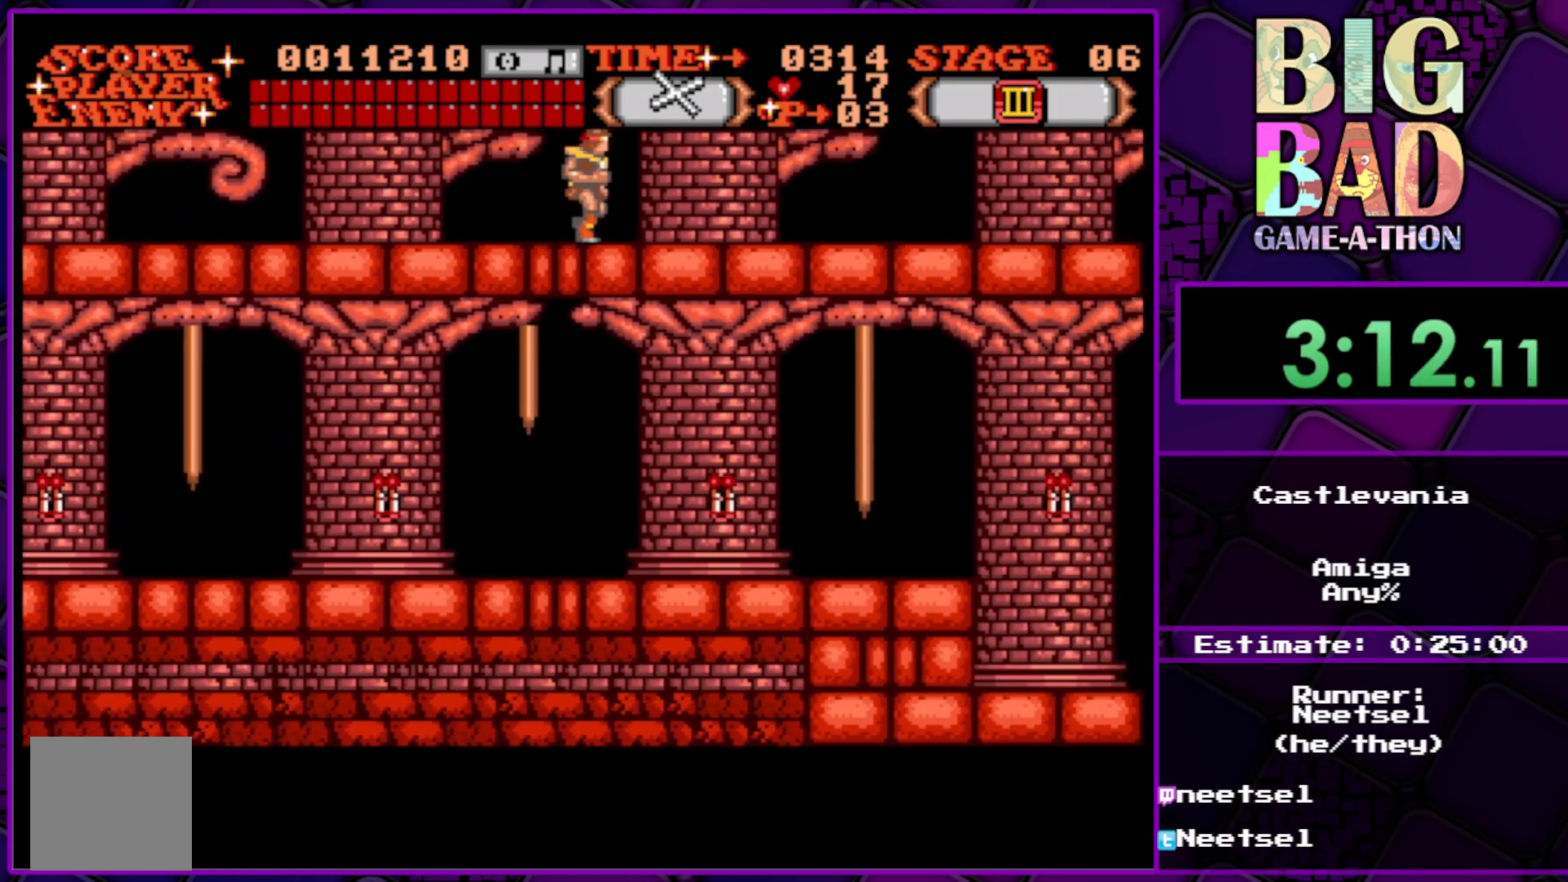
{"buttons": ["DPAD_RIGHT"], "right_stick": "center", "events": []}
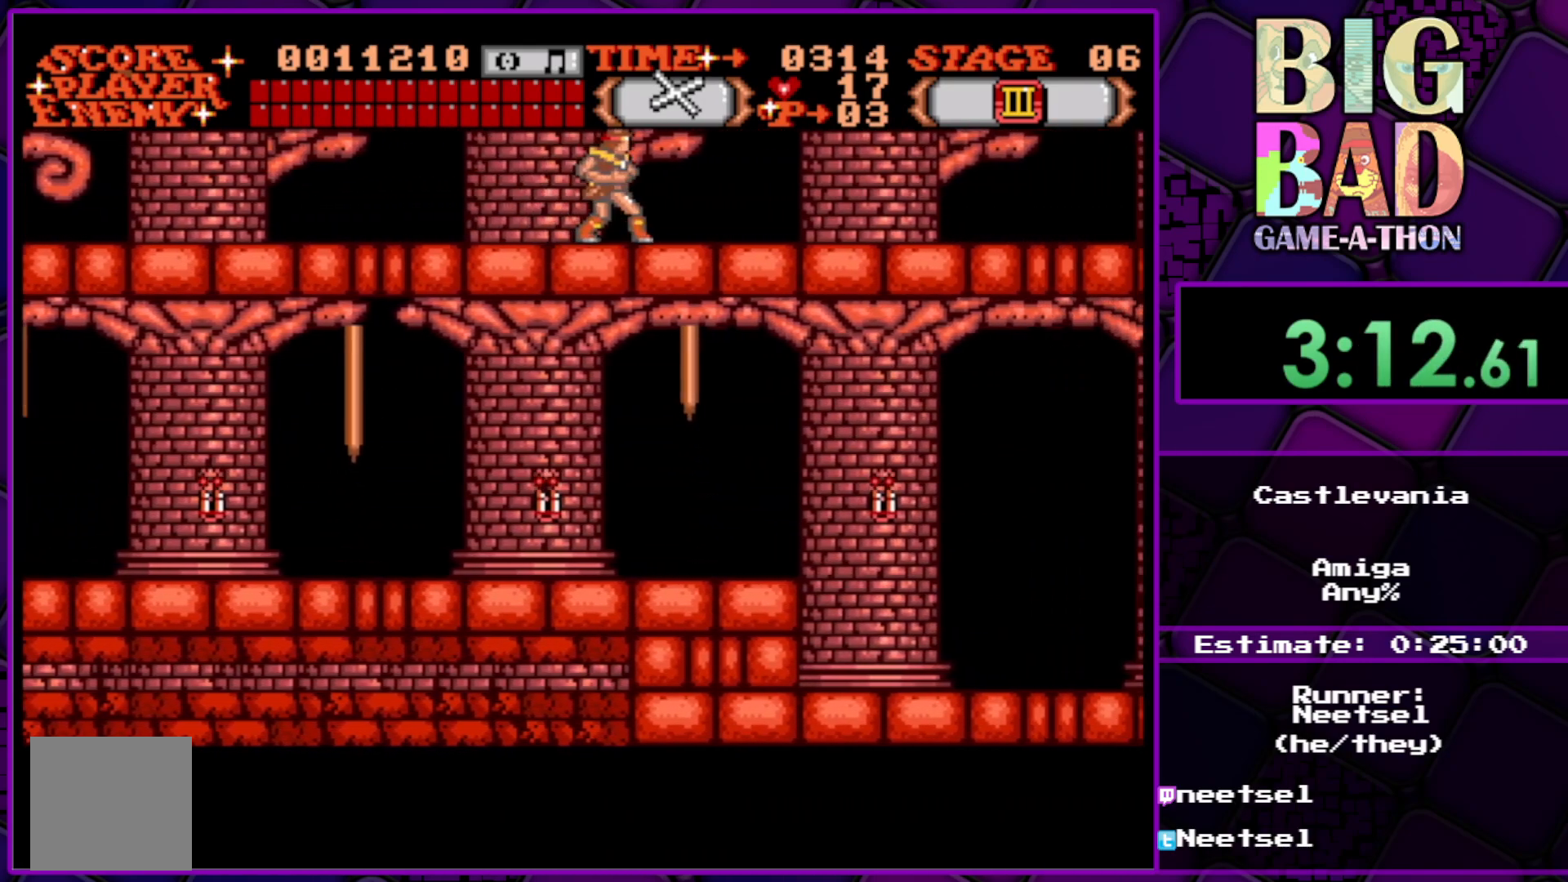
{"buttons": ["DPAD_RIGHT"], "right_stick": "center", "events": []}
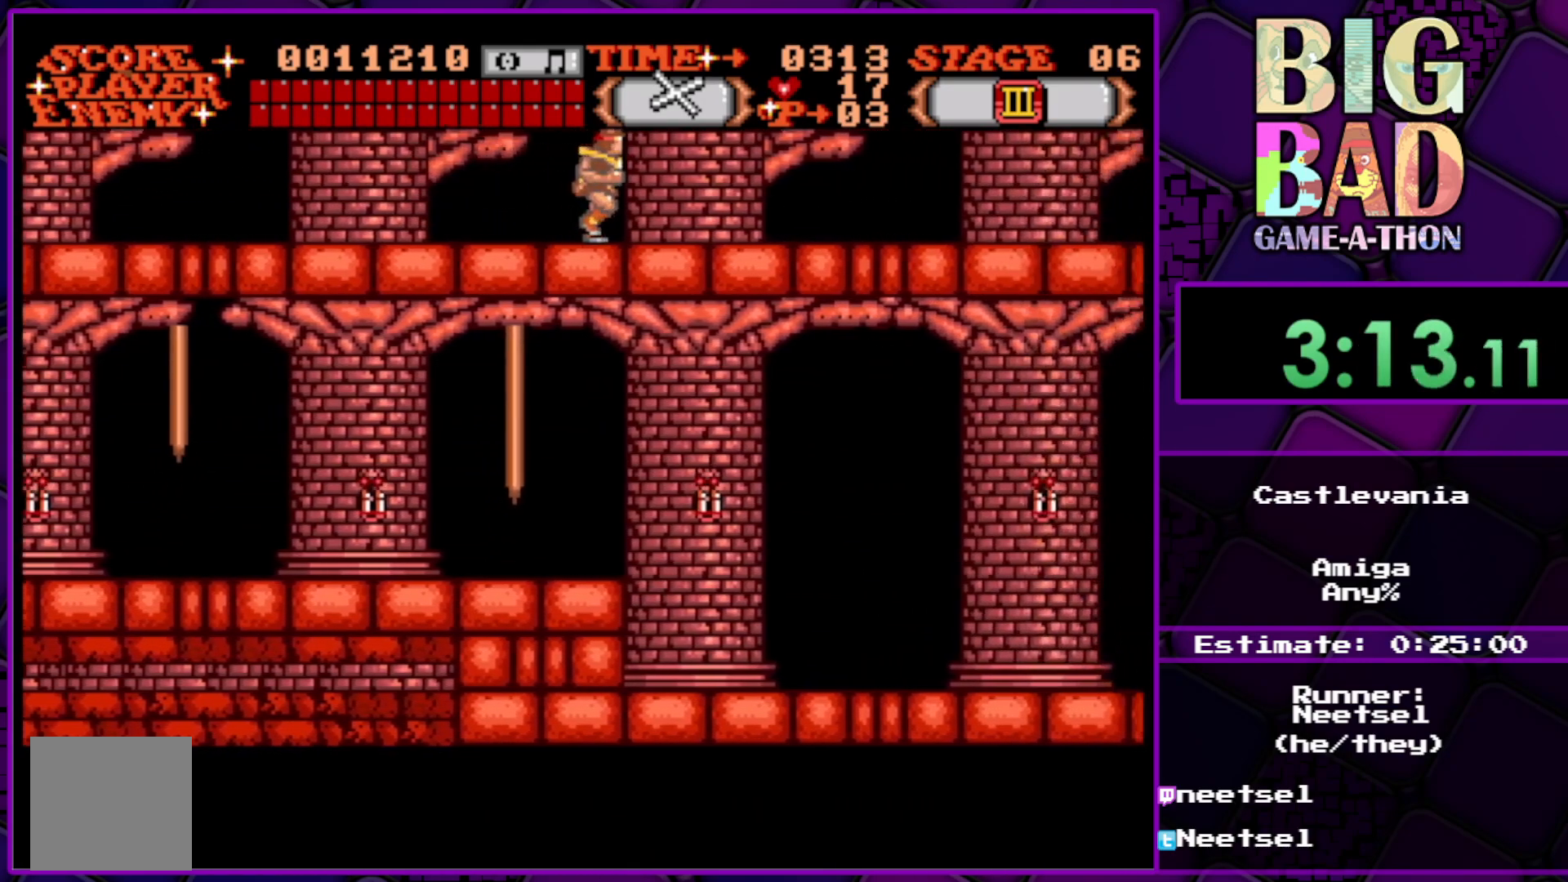
{"buttons": ["DPAD_RIGHT"], "right_stick": "center", "events": []}
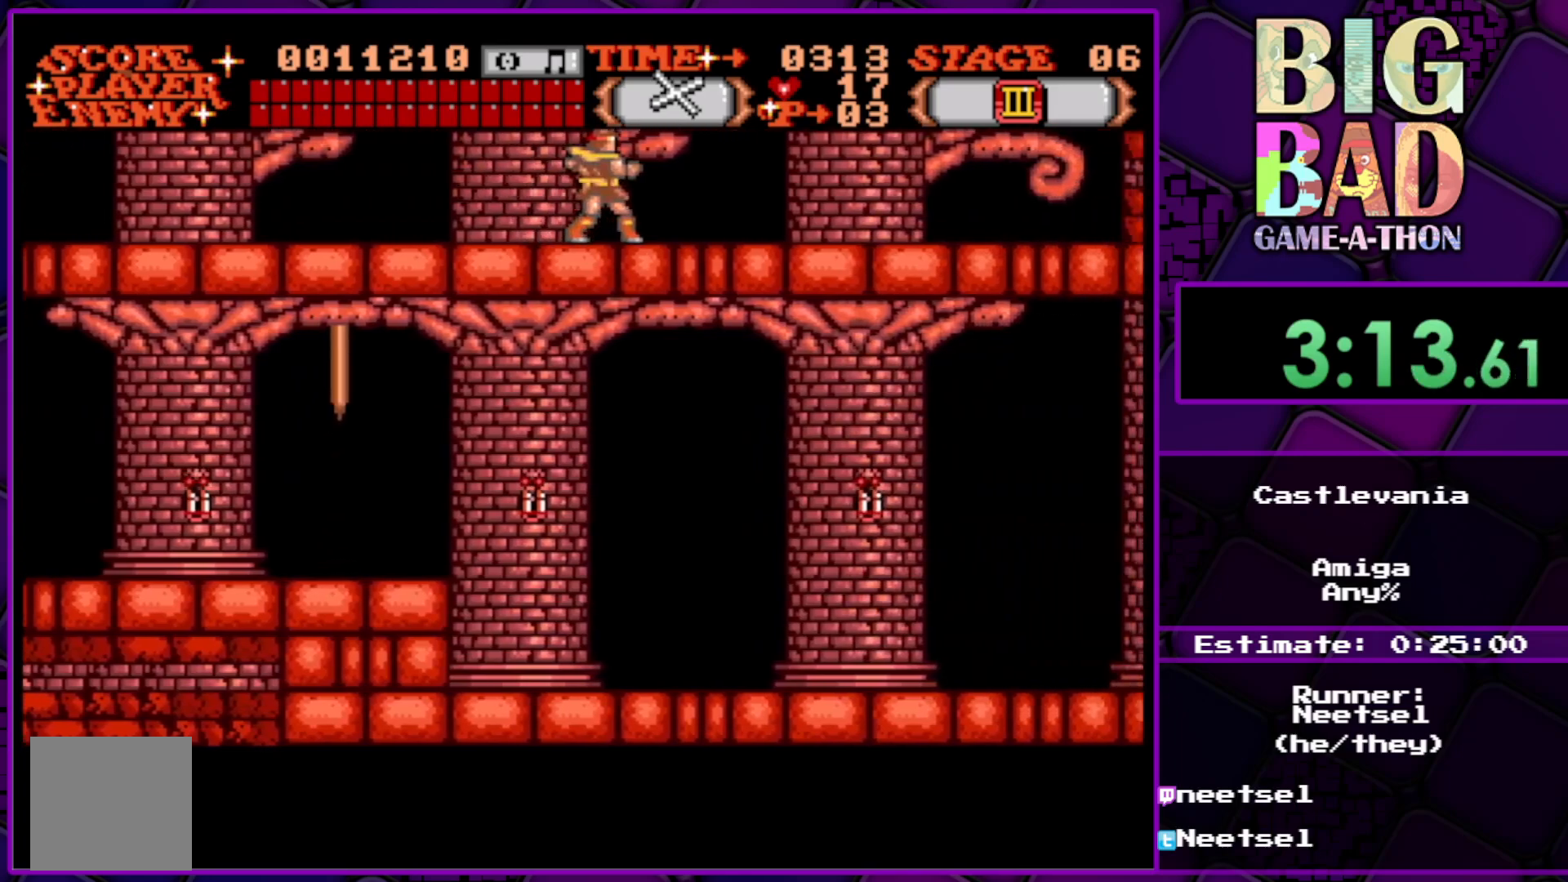
{"buttons": ["DPAD_RIGHT"], "right_stick": "center", "events": []}
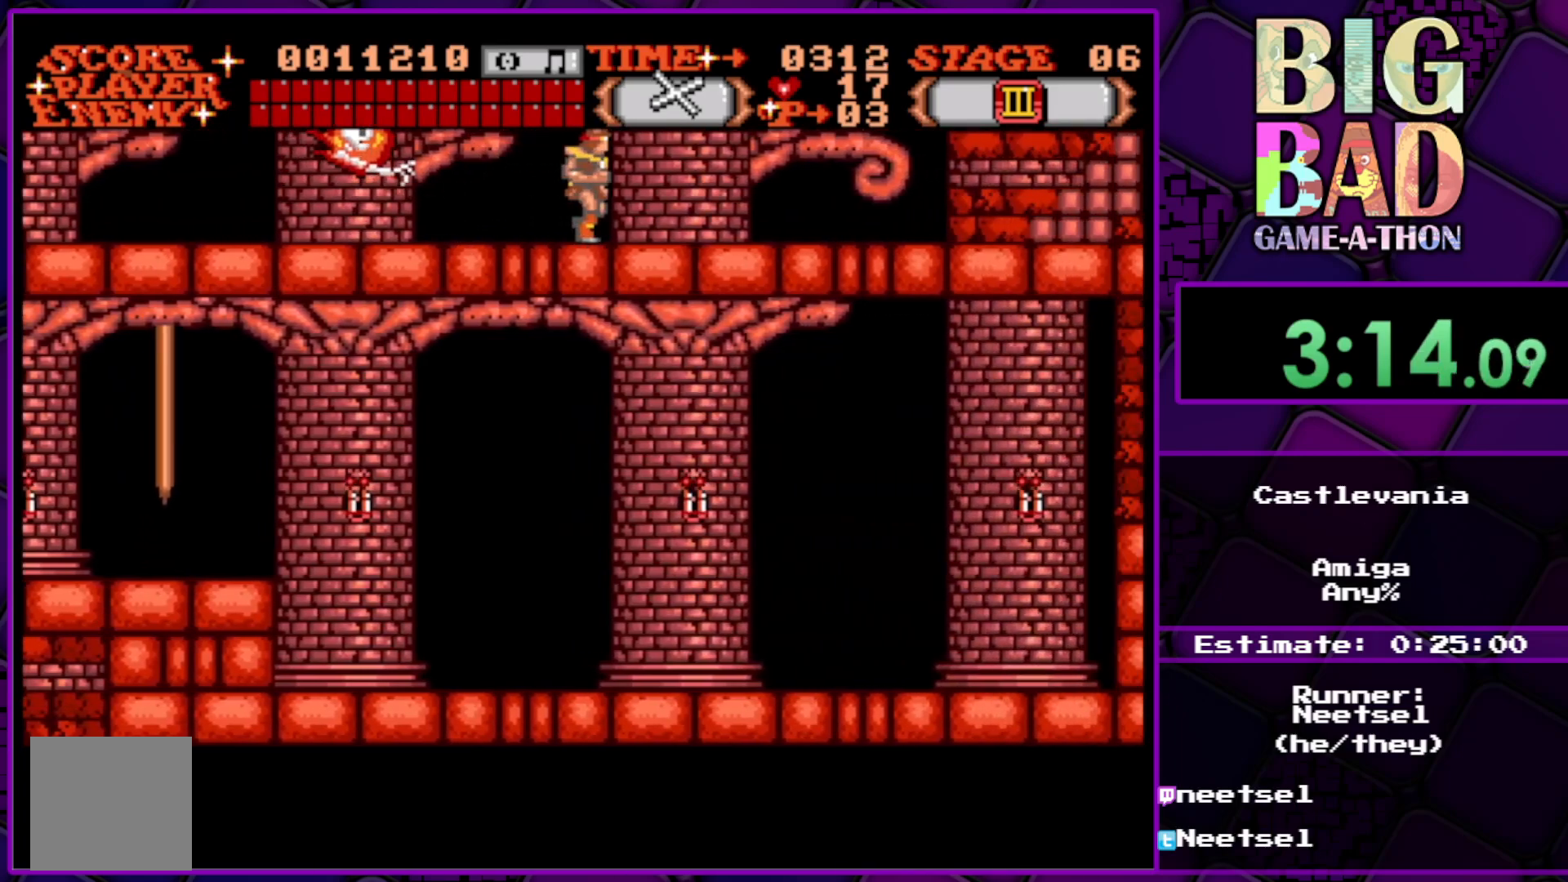
{"buttons": ["DPAD_RIGHT"], "right_stick": "center", "events": []}
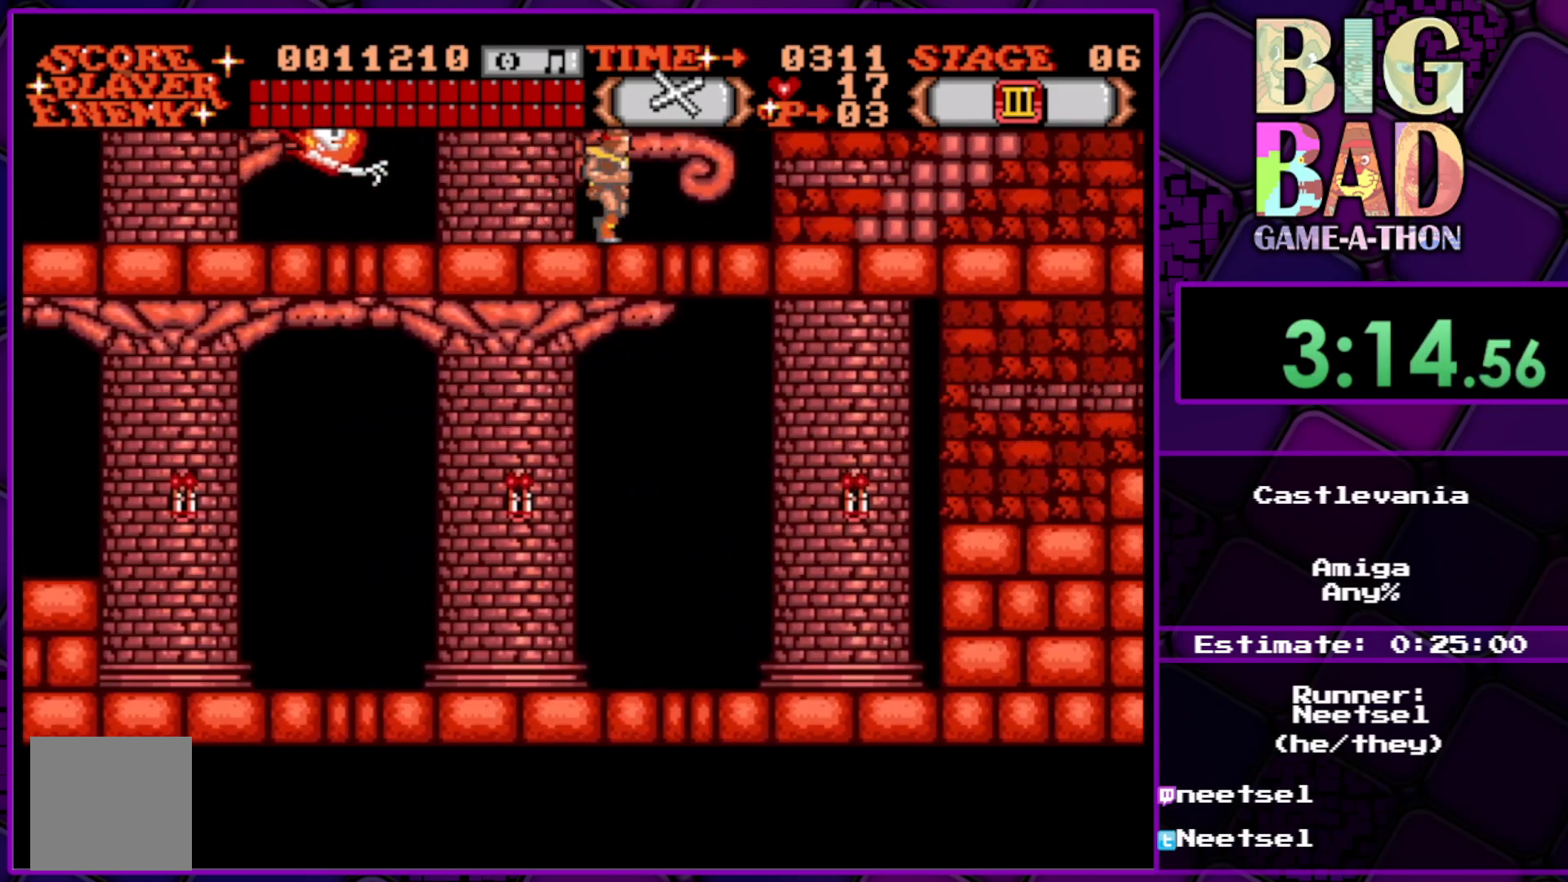
{"buttons": ["DPAD_UP", "DPAD_RIGHT"], "right_stick": "center", "events": [[467, "DPAD_UP", "down"]]}
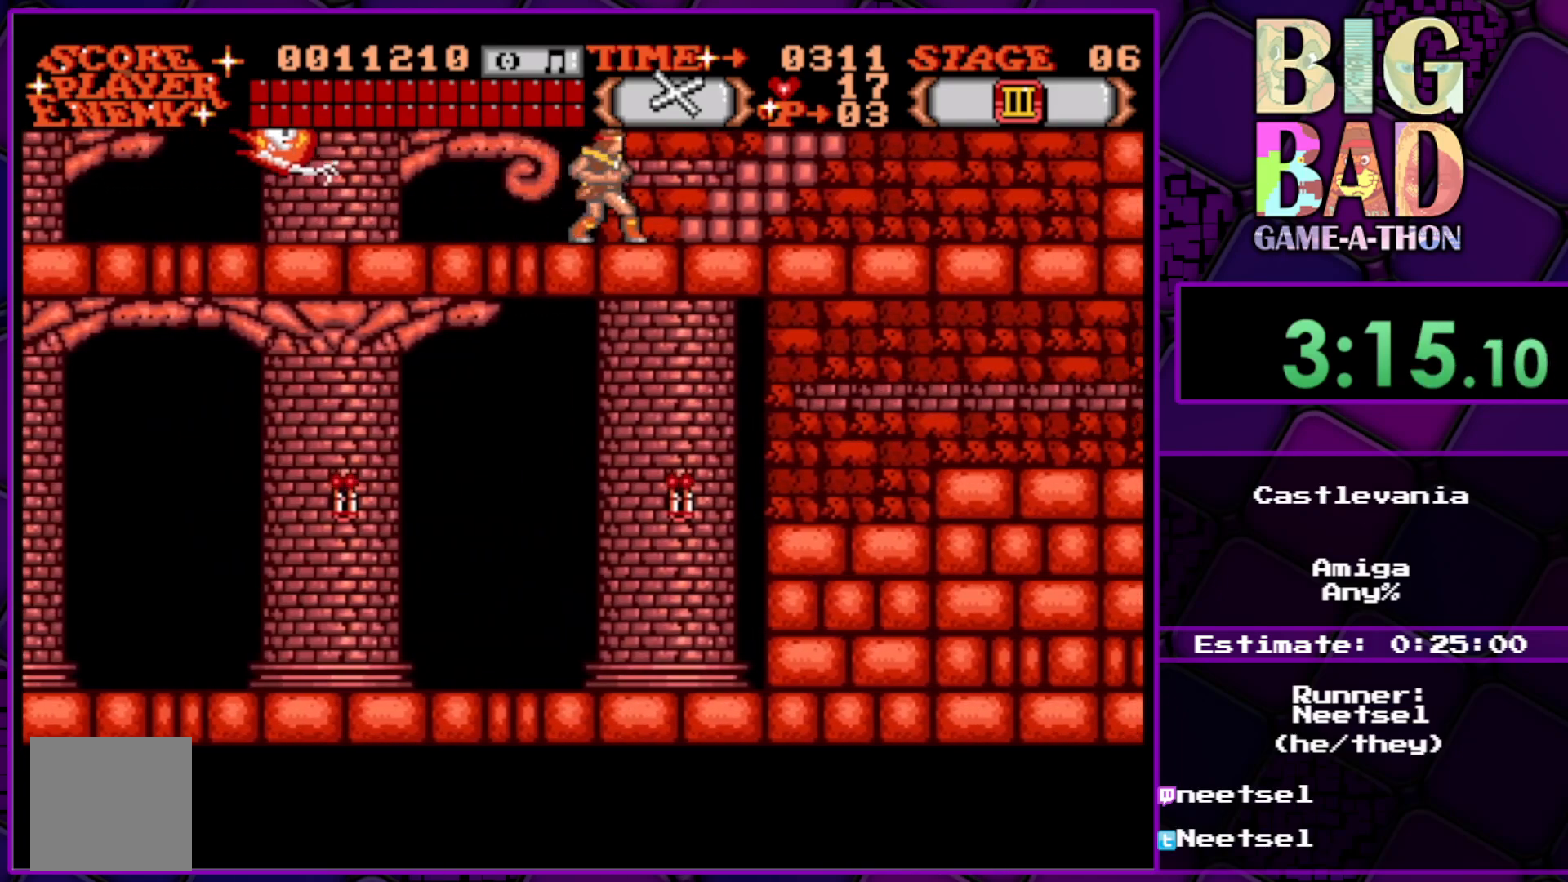
{"buttons": ["DPAD_UP", "DPAD_RIGHT"], "right_stick": "center", "events": []}
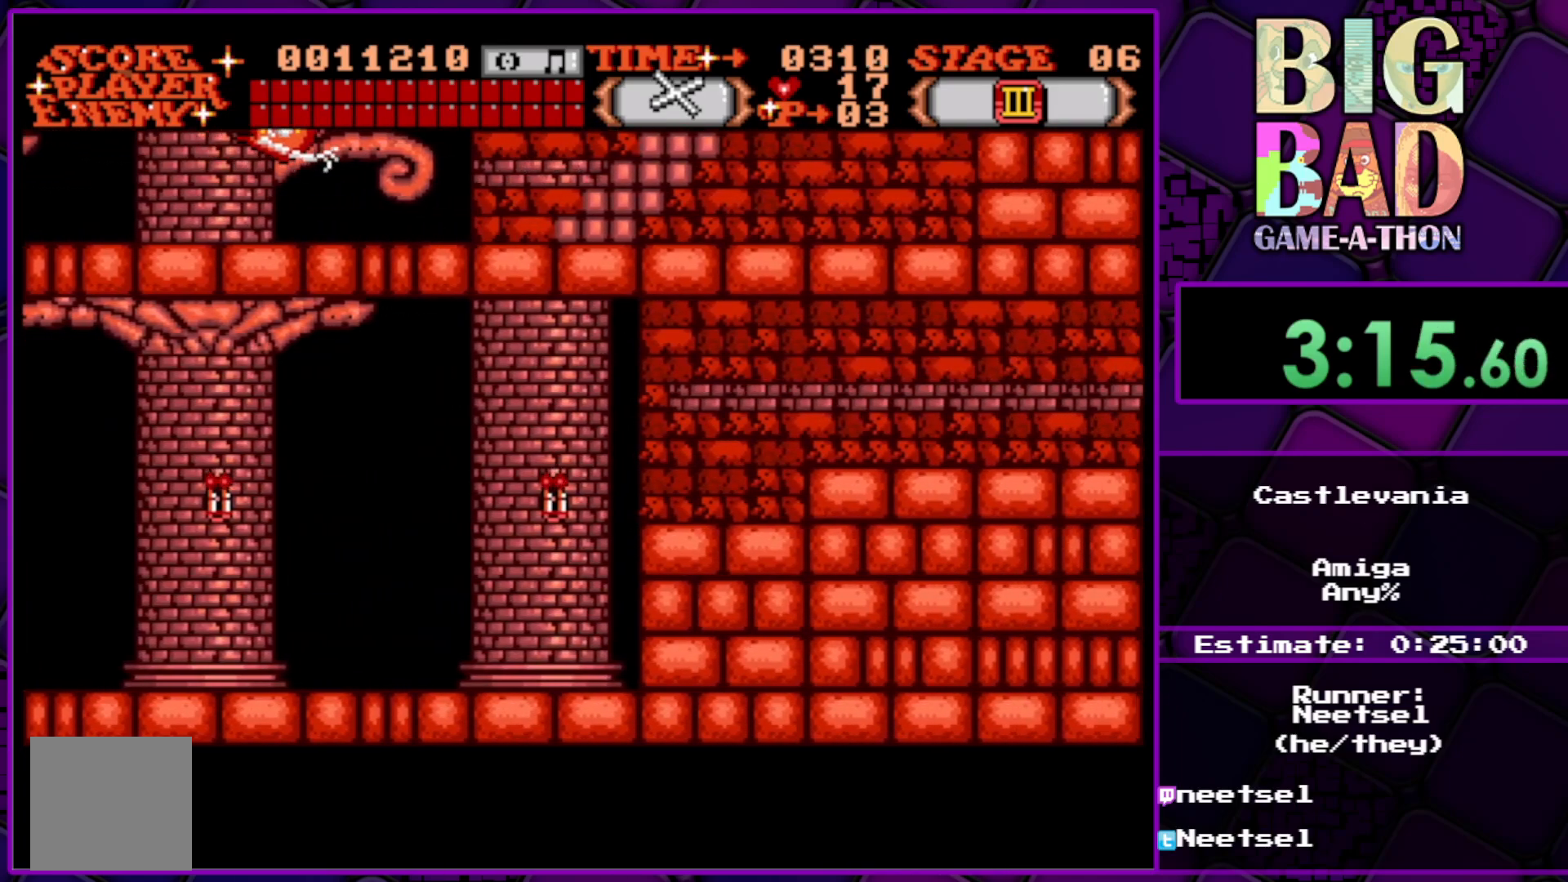
{"buttons": [], "right_stick": "center", "events": [[500, "DPAD_RIGHT", "up"], [500, "DPAD_UP", "up"]]}
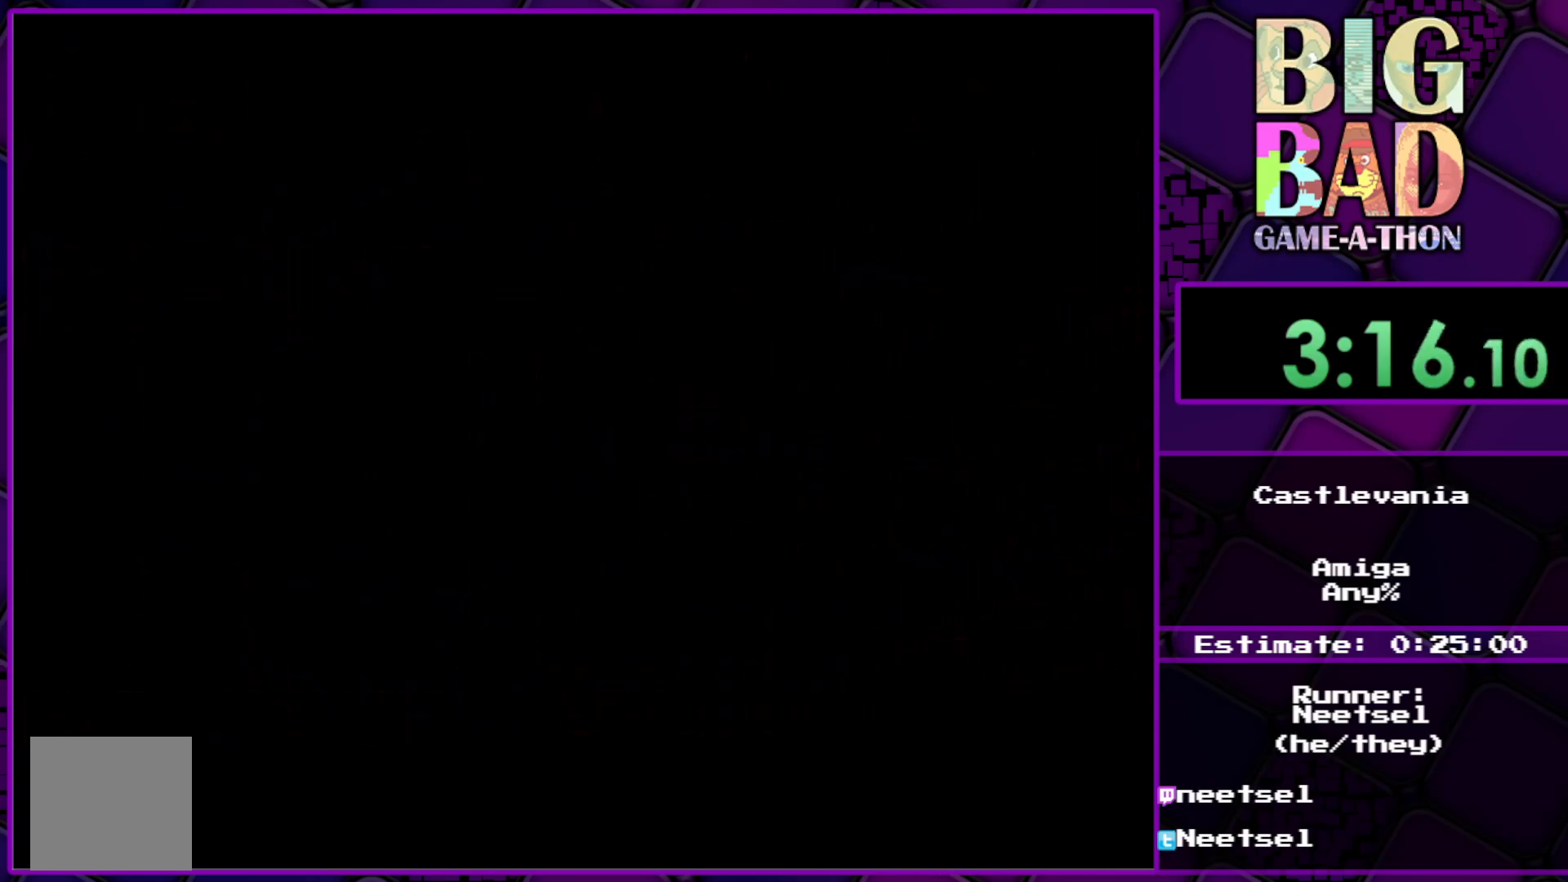
{"buttons": ["DPAD_UP"], "right_stick": "center", "events": [[167, "DPAD_UP", "down"]]}
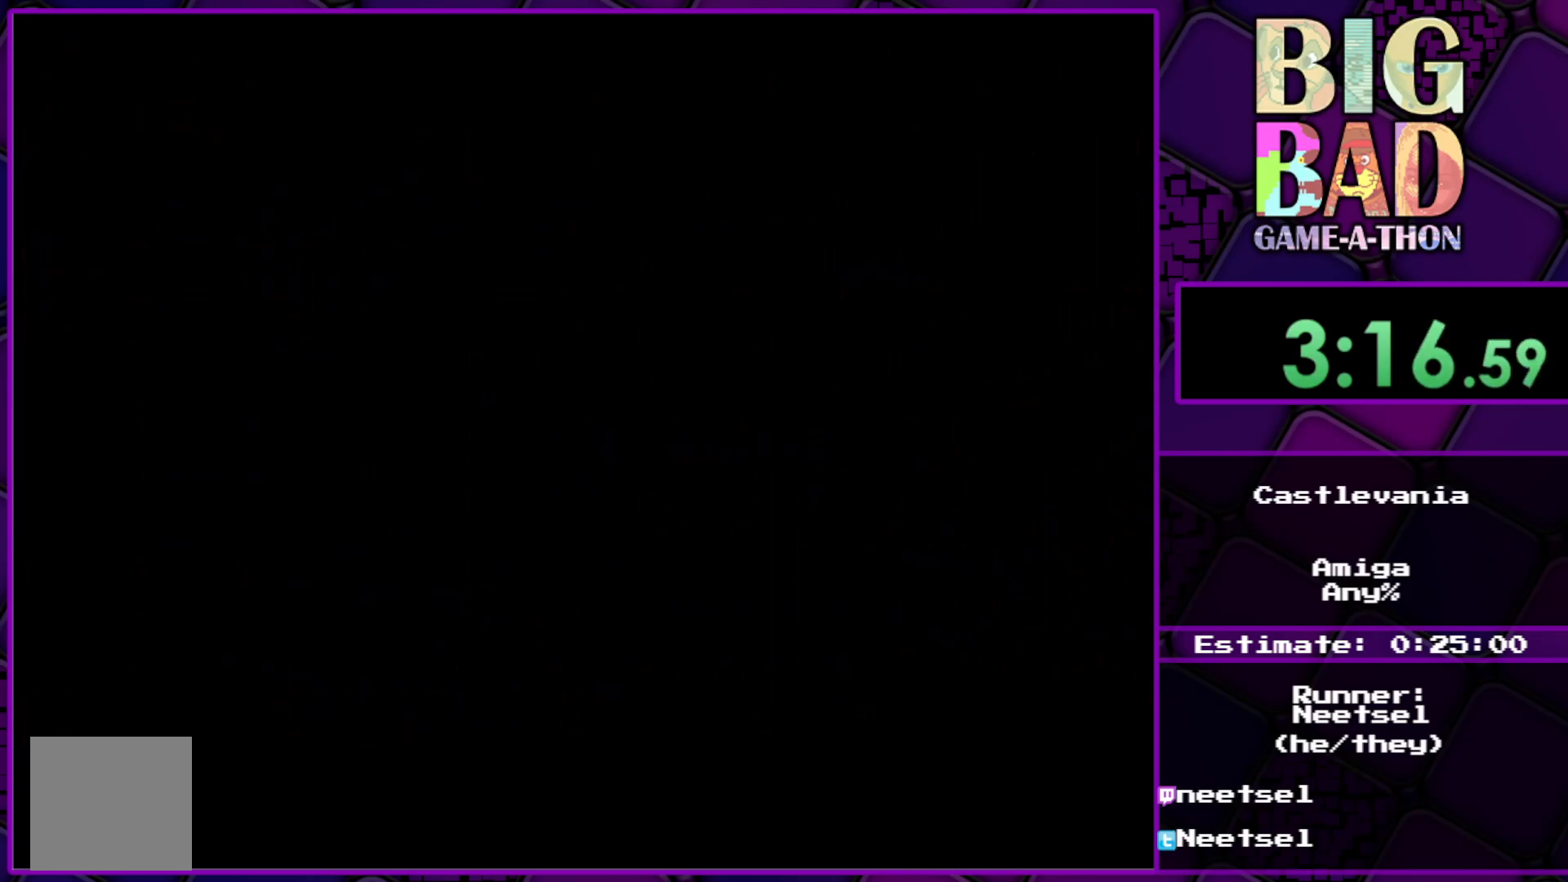
{"buttons": ["DPAD_UP"], "right_stick": "center", "events": []}
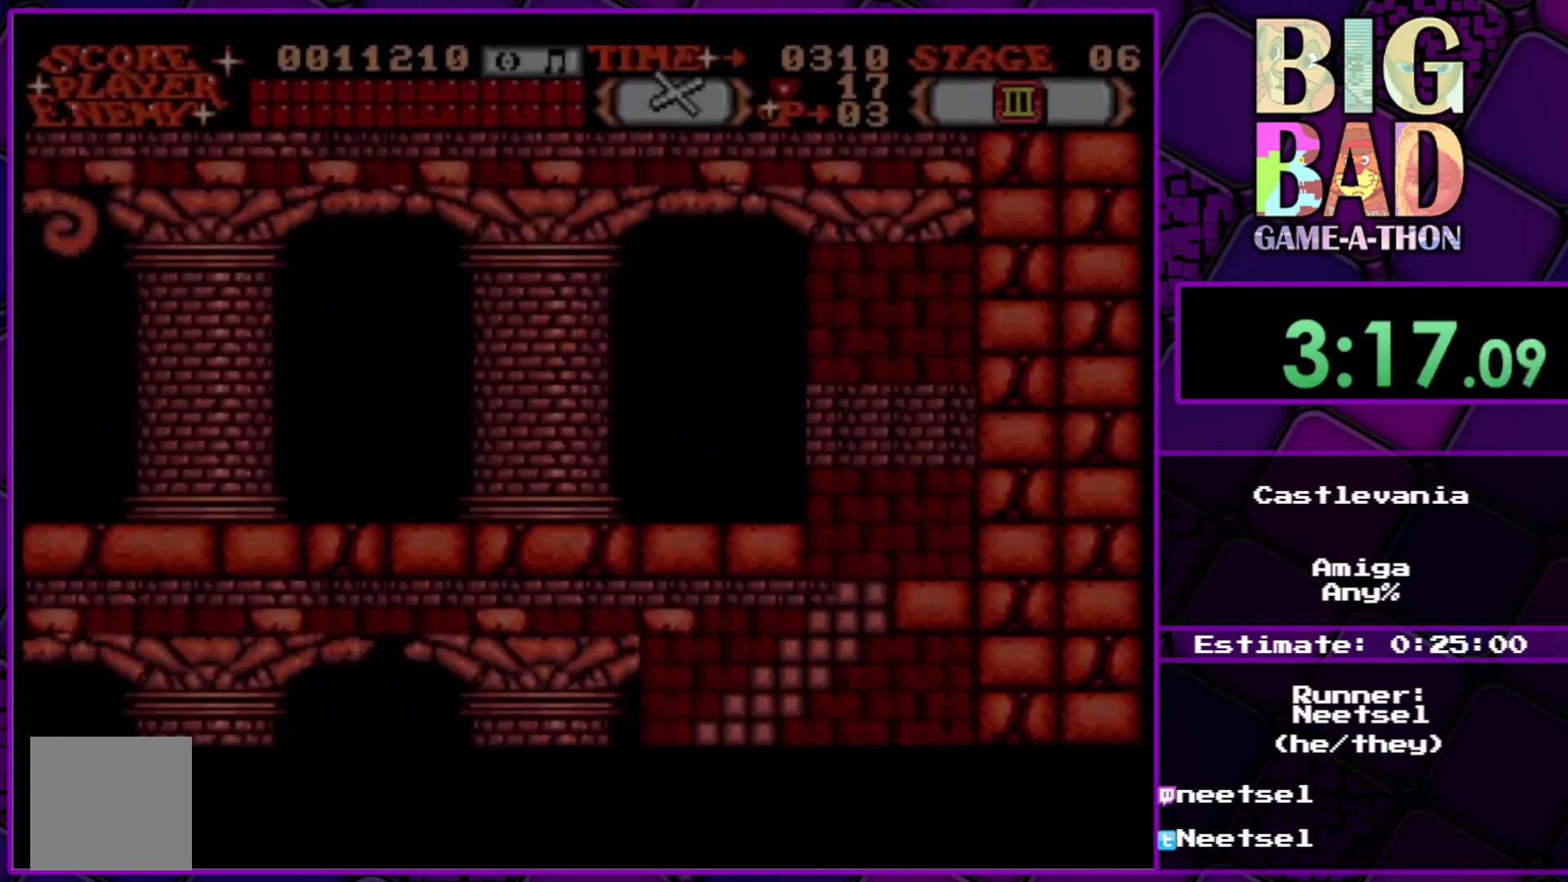
{"buttons": ["DPAD_UP"], "right_stick": "center", "events": []}
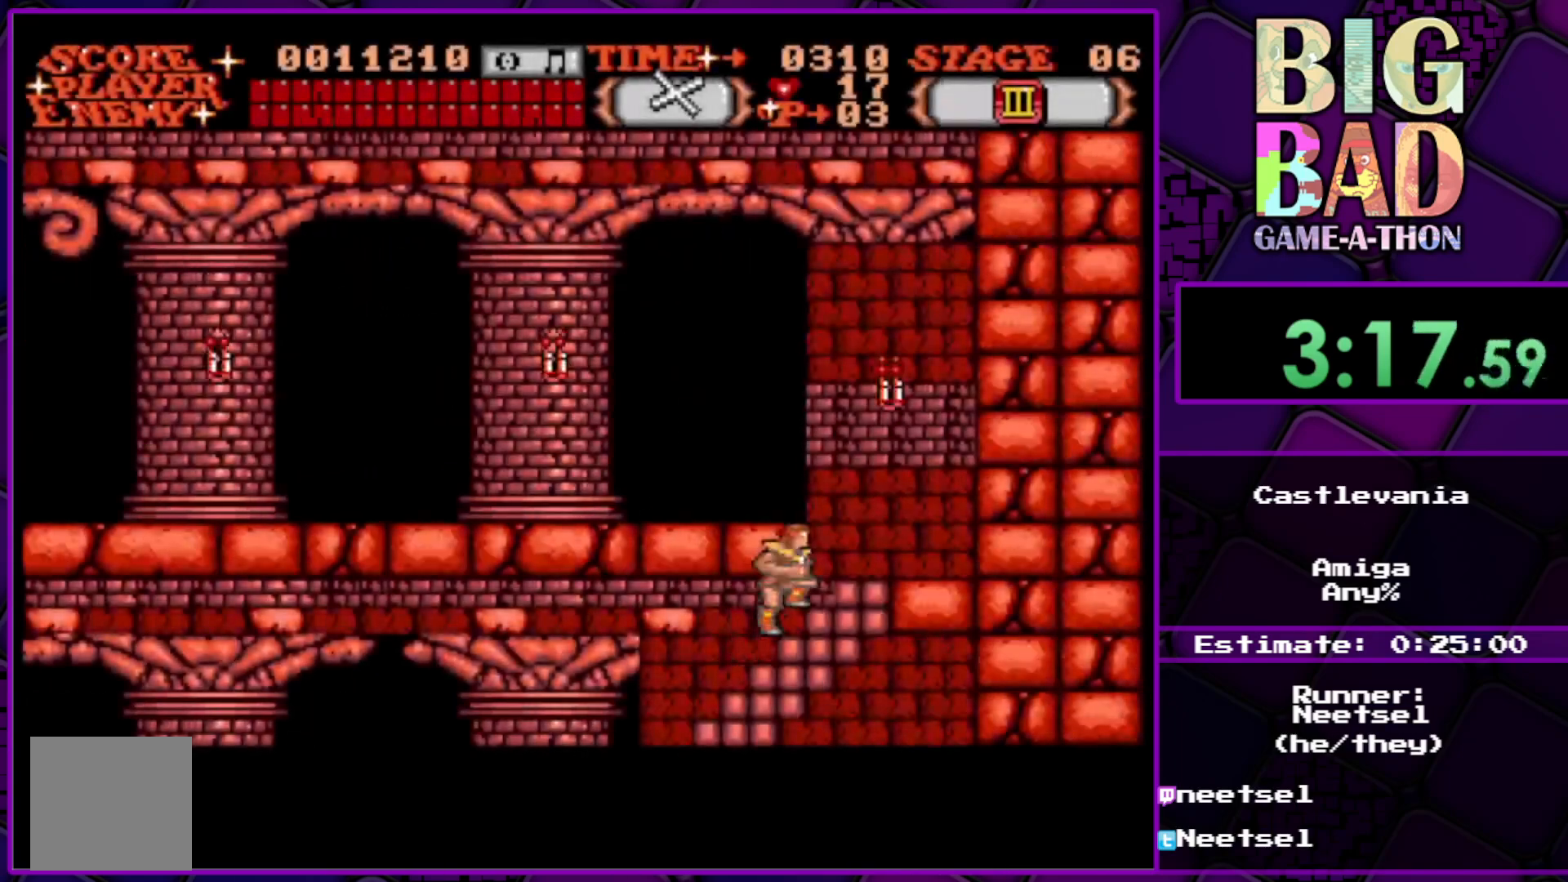
{"buttons": ["DPAD_UP", "DPAD_LEFT"], "right_stick": "center", "events": [[250, "DPAD_UP", "up"], [350, "DPAD_LEFT", "down"], [350, "DPAD_UP", "down"]]}
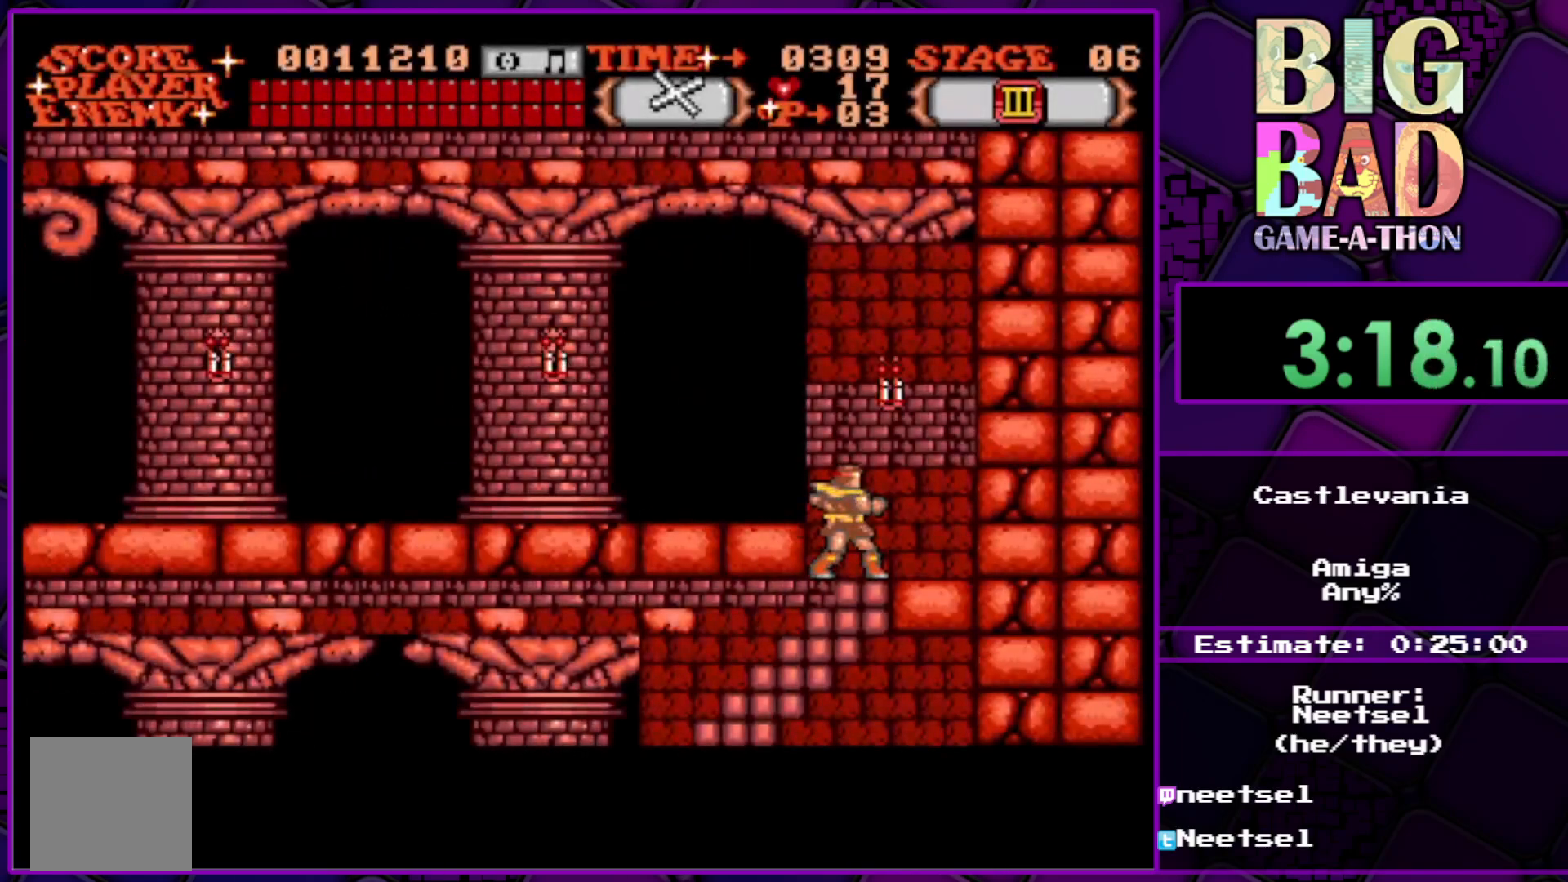
{"buttons": ["DPAD_LEFT"], "right_stick": "center", "events": [[250, "DPAD_UP", "up"]]}